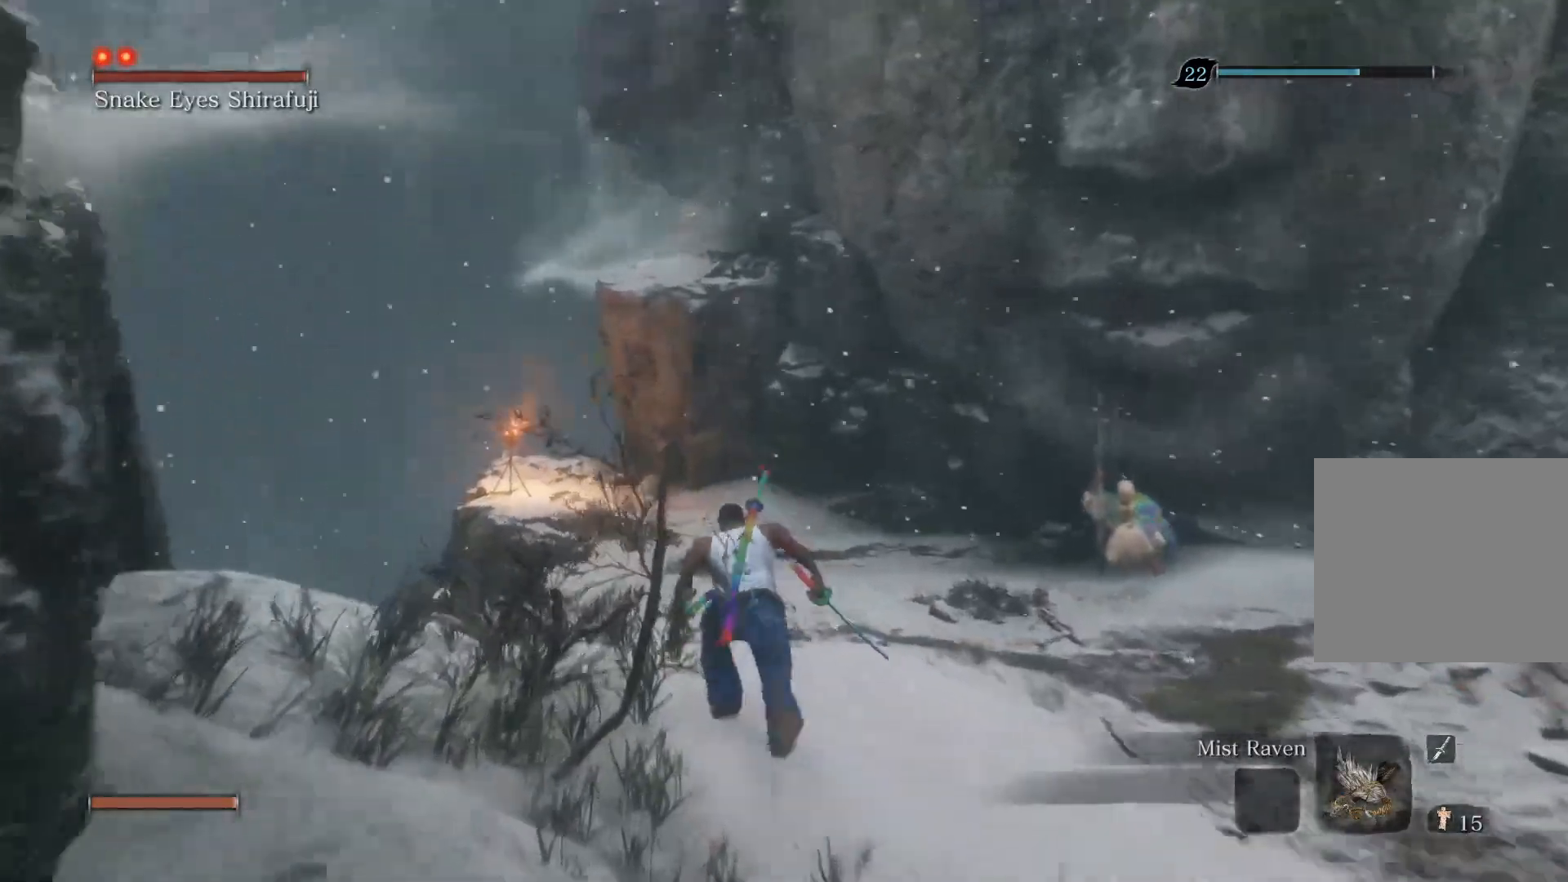
Gameplay with a controller (PlayStation layout); each line is a JSON object with the inputs held at the frame after it. "events" lists button and stick changes between this image and that frame as [ms after this image, input, new state], when the widget could be followed in between.
{"buttons": ["CIRCLE"], "left_stick": "up", "right_stick": "center", "events": []}
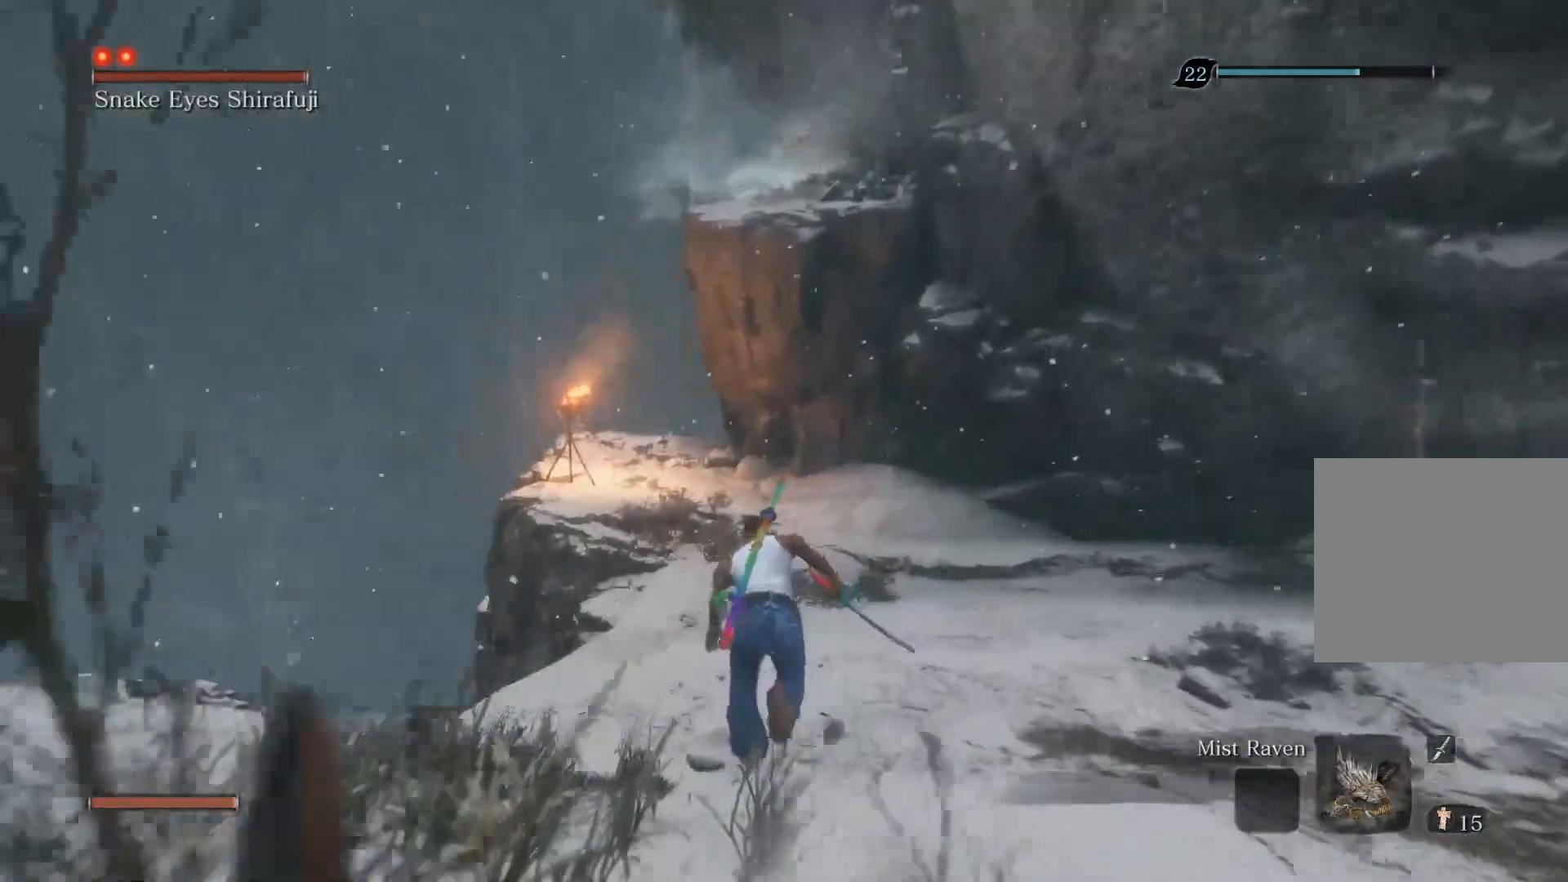
{"buttons": ["CROSS", "CIRCLE"], "left_stick": "up", "right_stick": "center", "events": [[333, "CROSS", "down"]]}
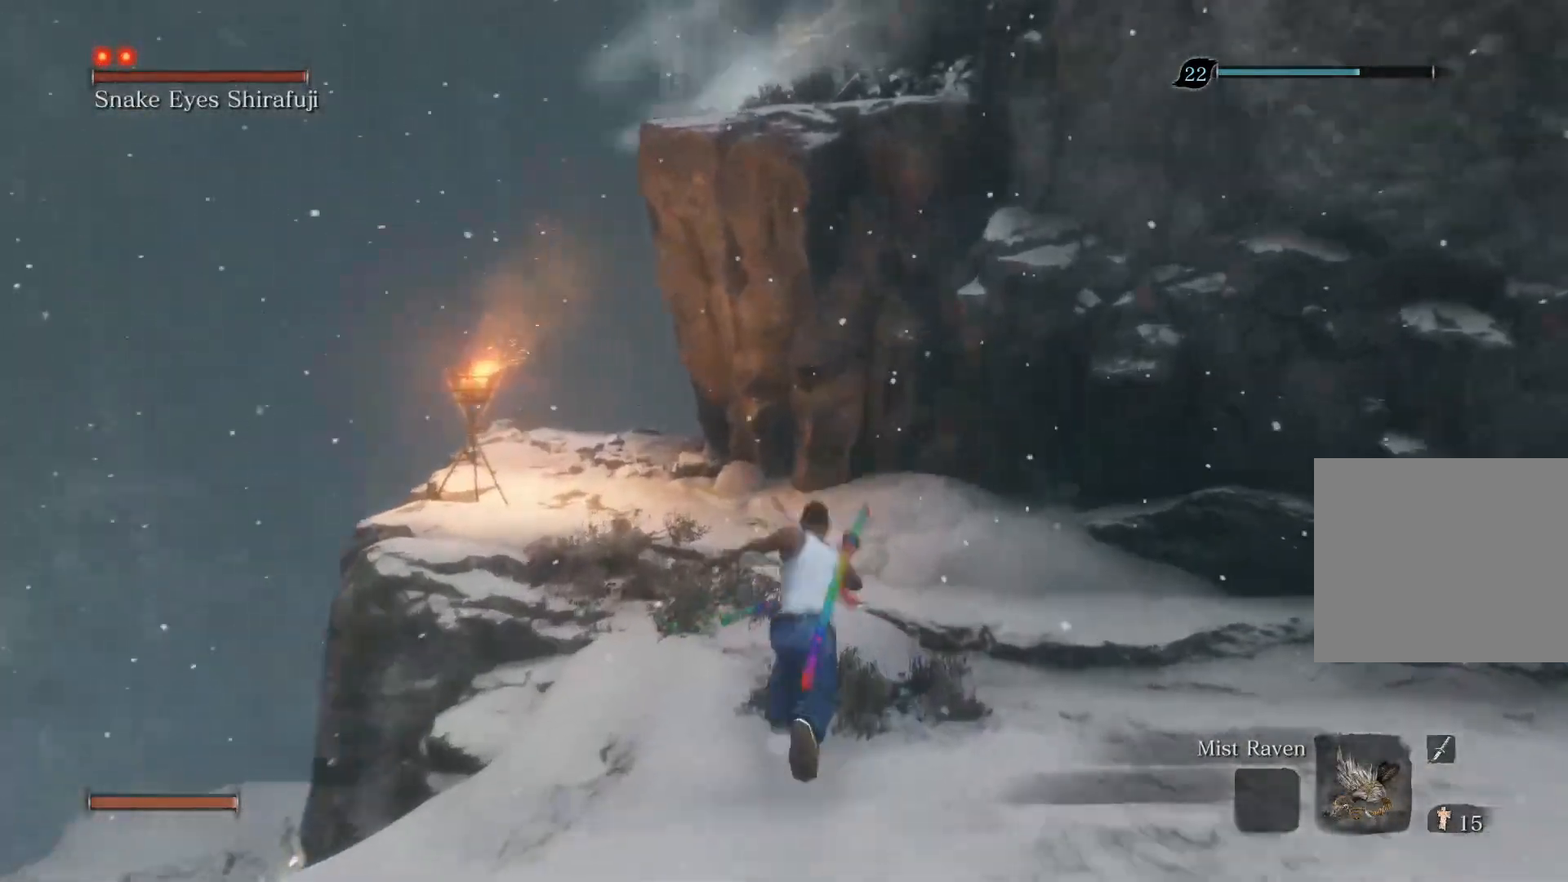
{"buttons": ["CROSS"], "left_stick": "up", "right_stick": "center", "events": [[17, "CROSS", "up"], [217, "CIRCLE", "up"], [500, "CROSS", "down"]]}
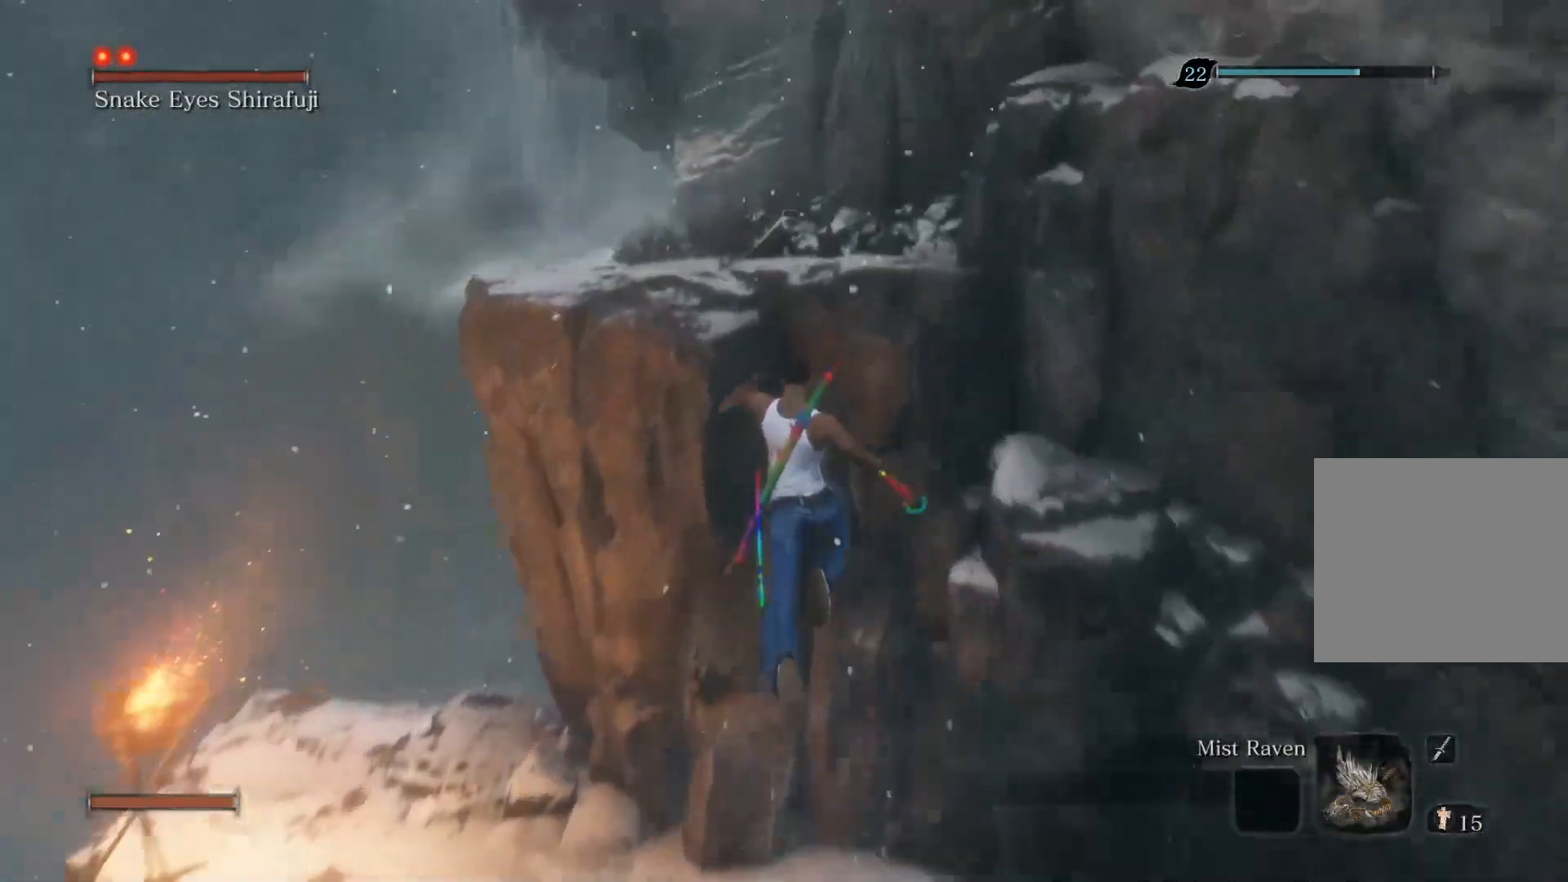
{"buttons": [], "left_stick": "up", "right_stick": "down", "events": [[133, "CROSS", "up"], [417, "right_stick", "down"]]}
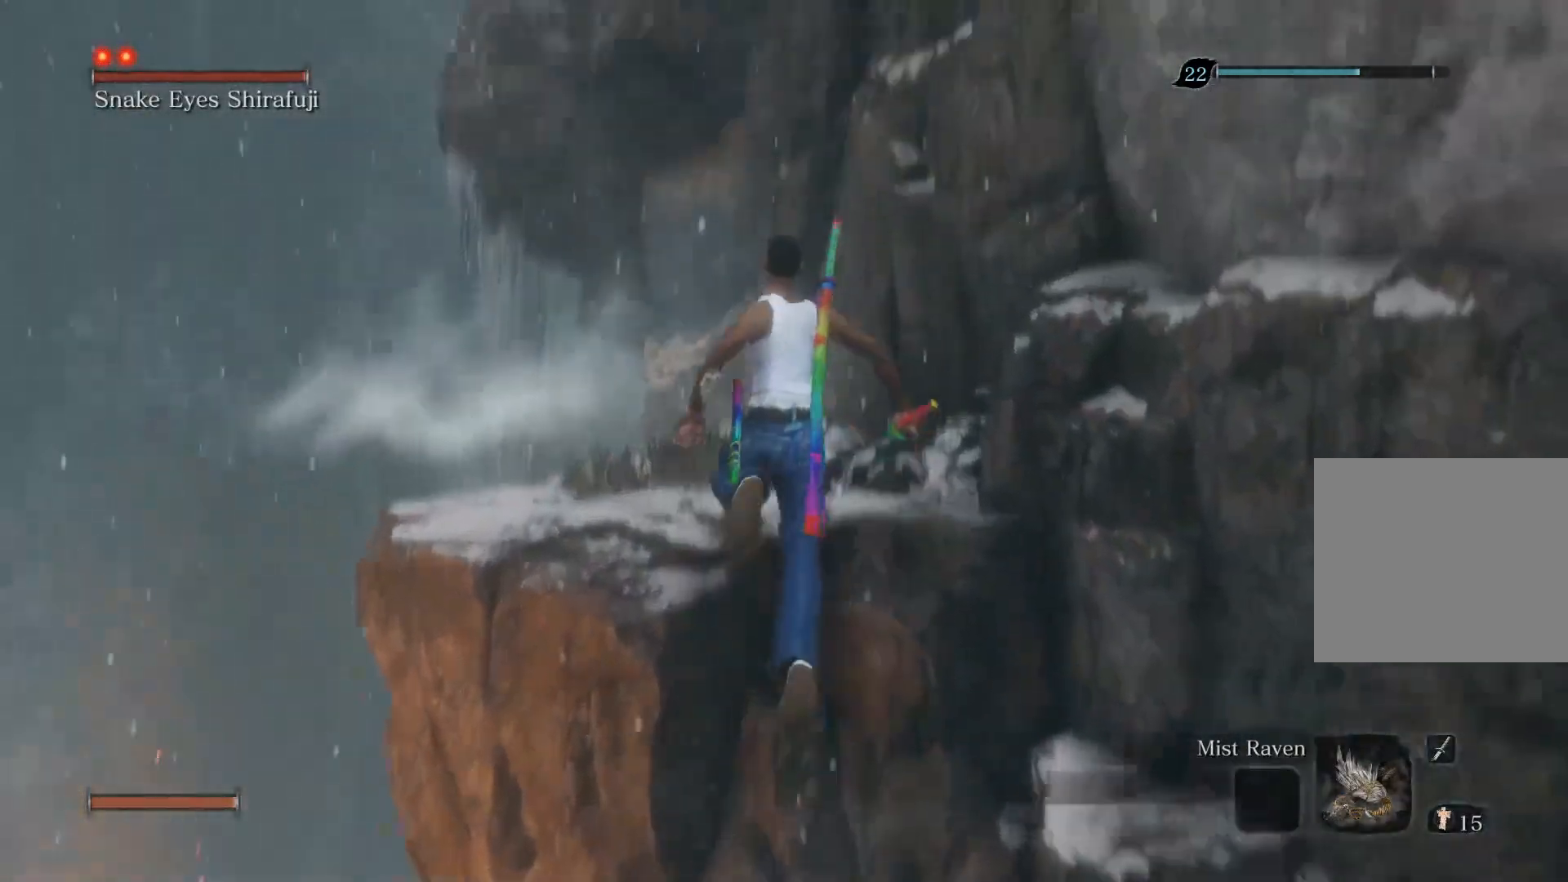
{"buttons": [], "left_stick": "up", "right_stick": "center", "events": [[250, "right_stick", "center"]]}
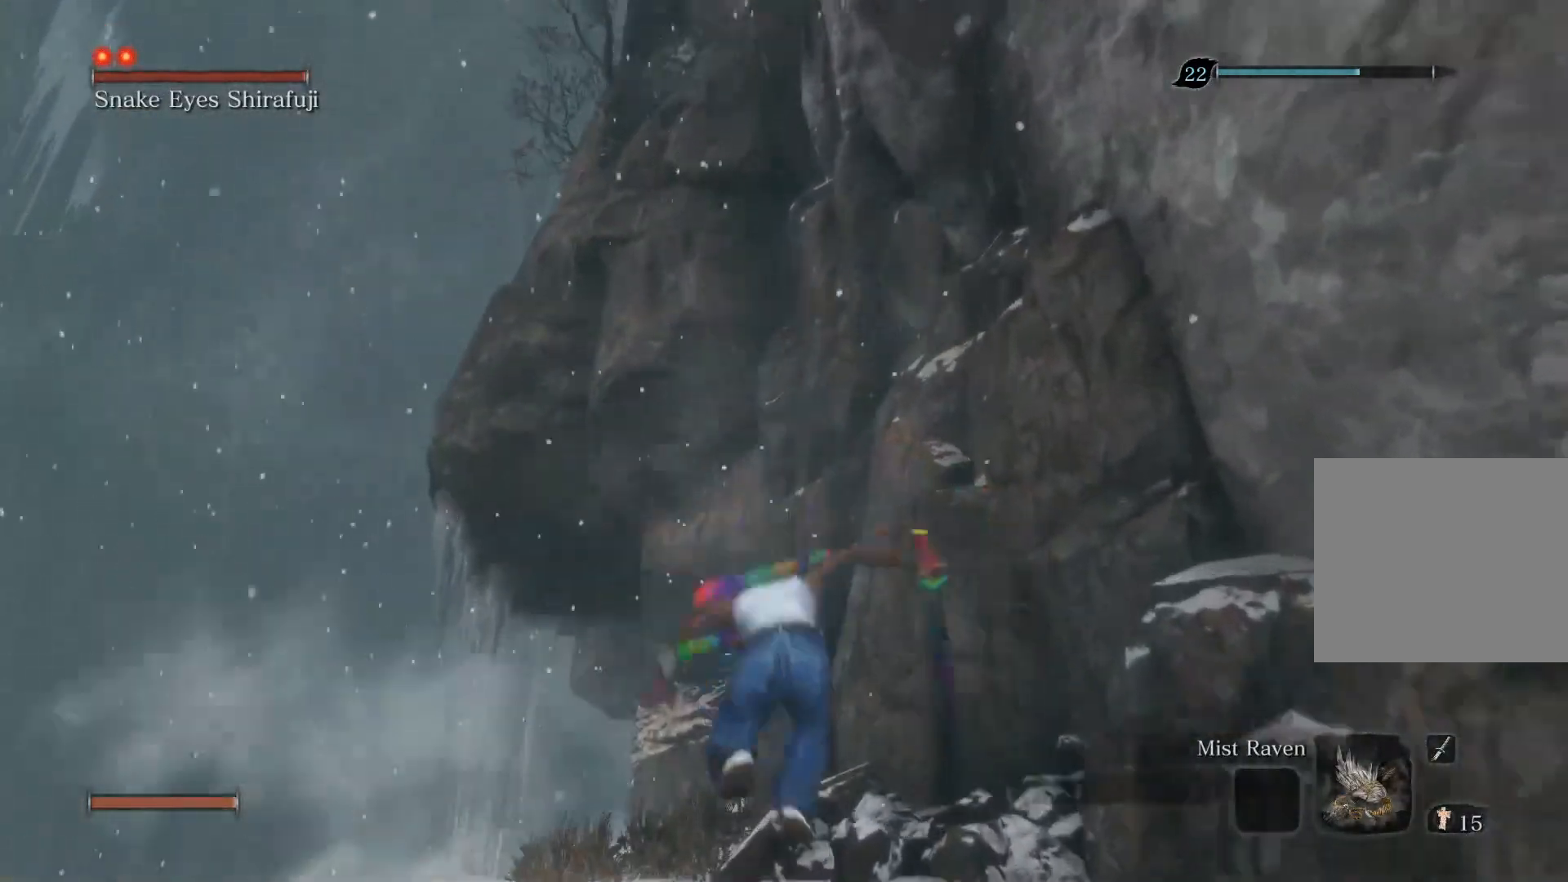
{"buttons": ["SQUARE"], "left_stick": "up", "right_stick": "center", "events": [[33, "right_stick", "up"], [233, "right_stick", "center"], [500, "SQUARE", "down"]]}
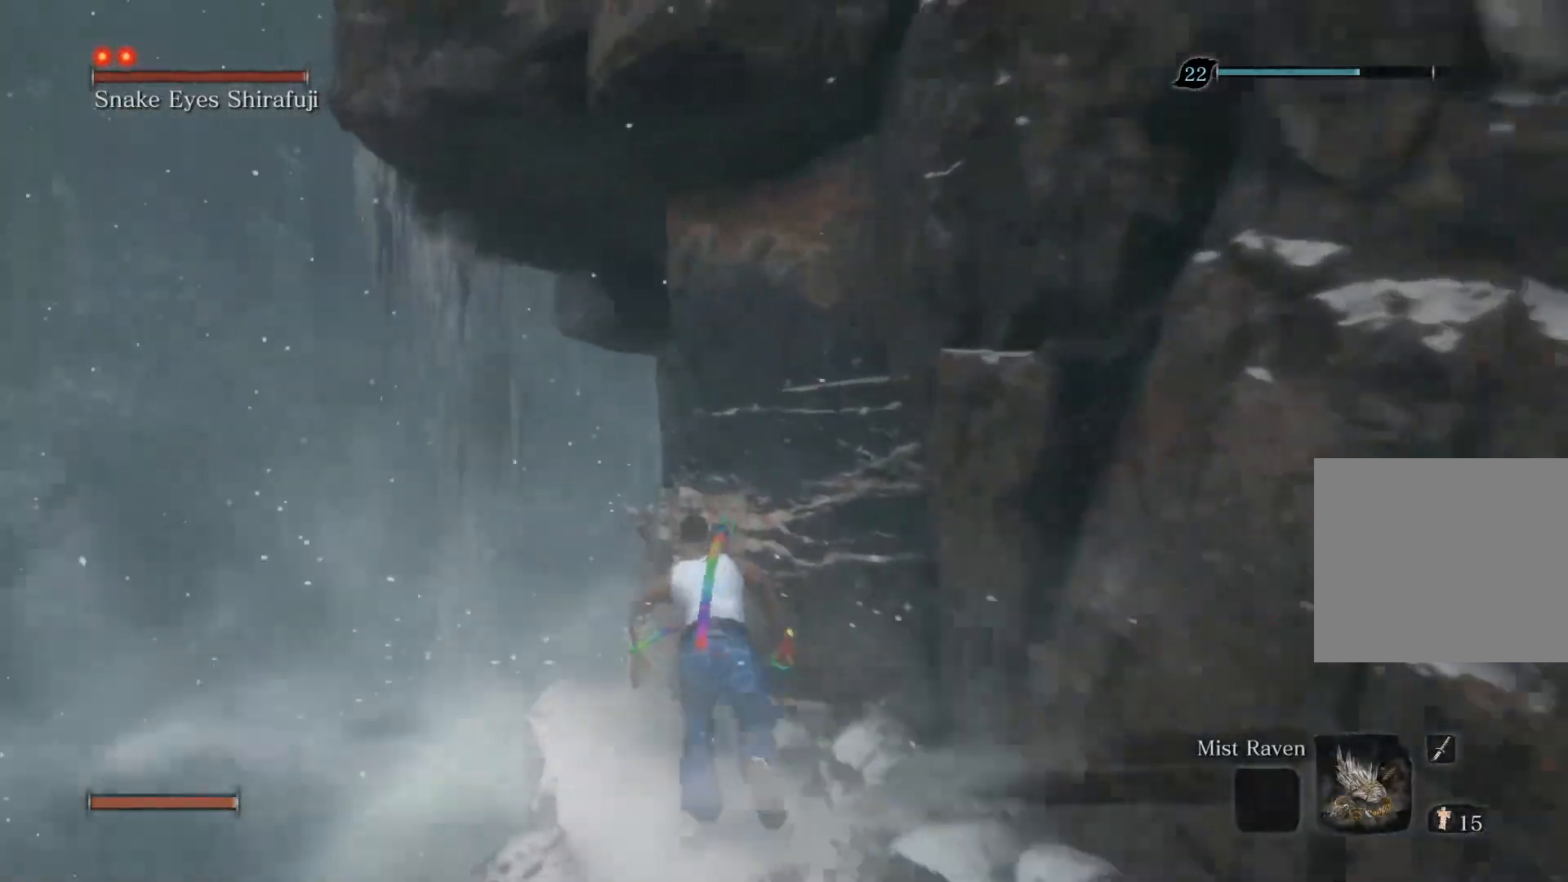
{"buttons": [], "left_stick": "up", "right_stick": "center", "events": [[100, "SQUARE", "up"]]}
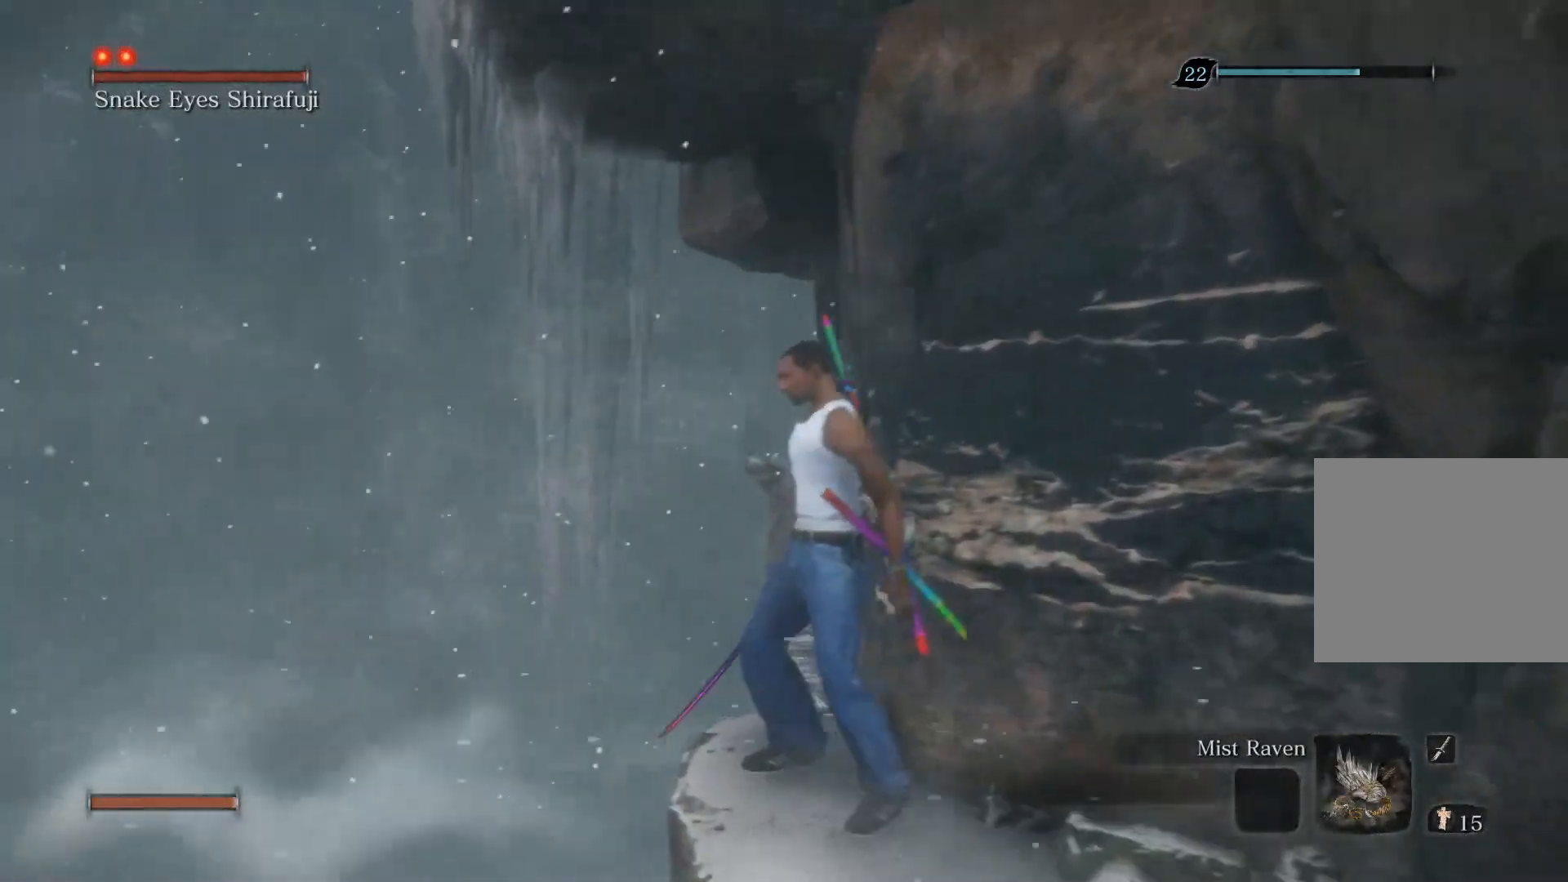
{"buttons": [], "left_stick": "up", "right_stick": "center", "events": []}
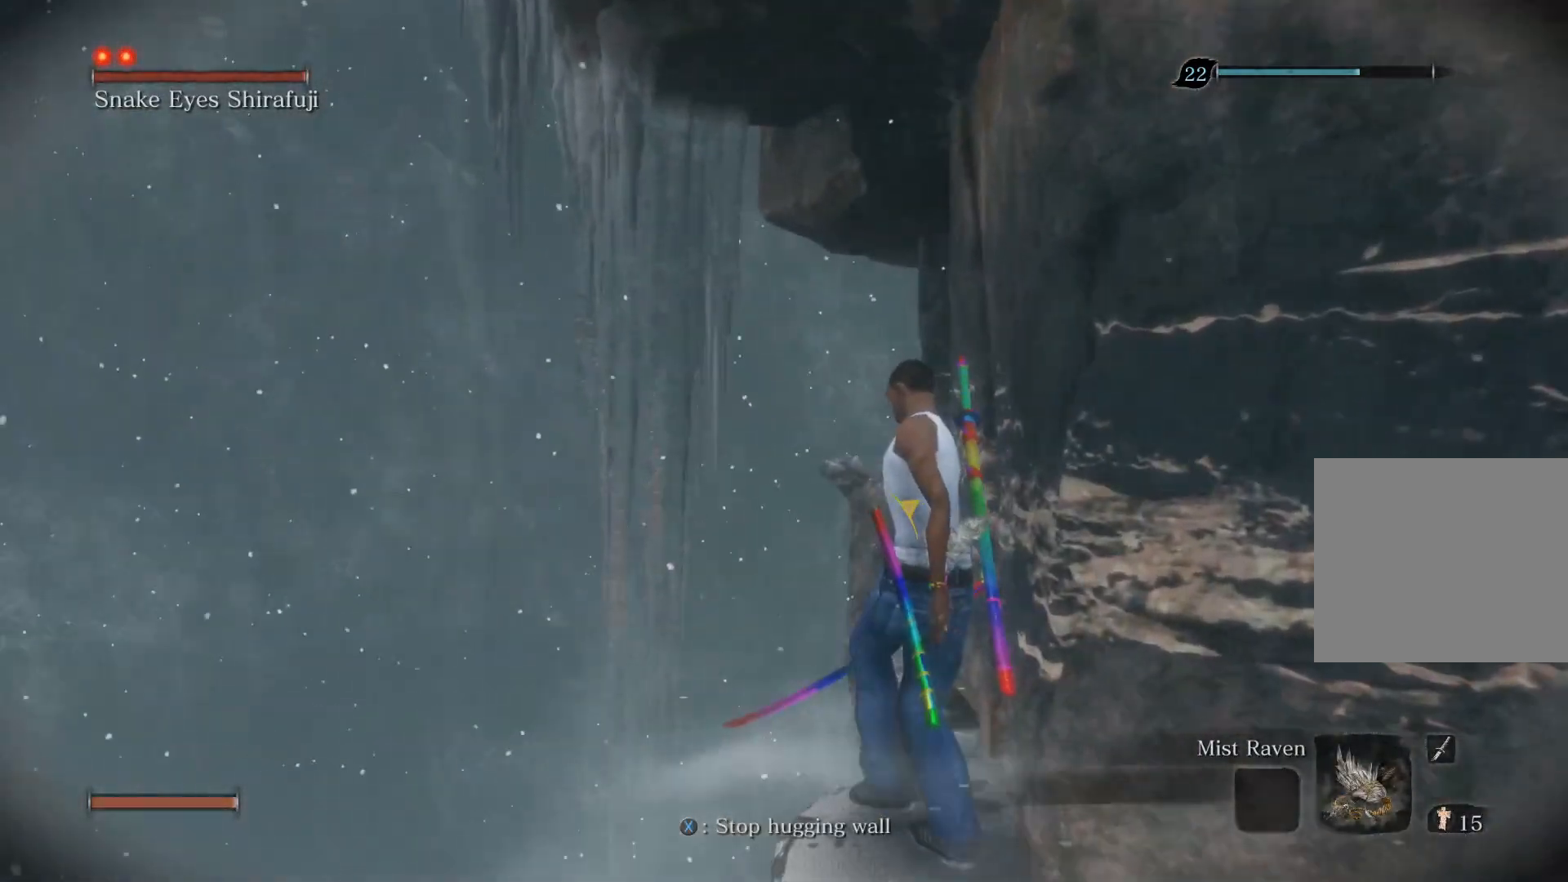
{"buttons": [], "left_stick": "up", "right_stick": "center", "events": []}
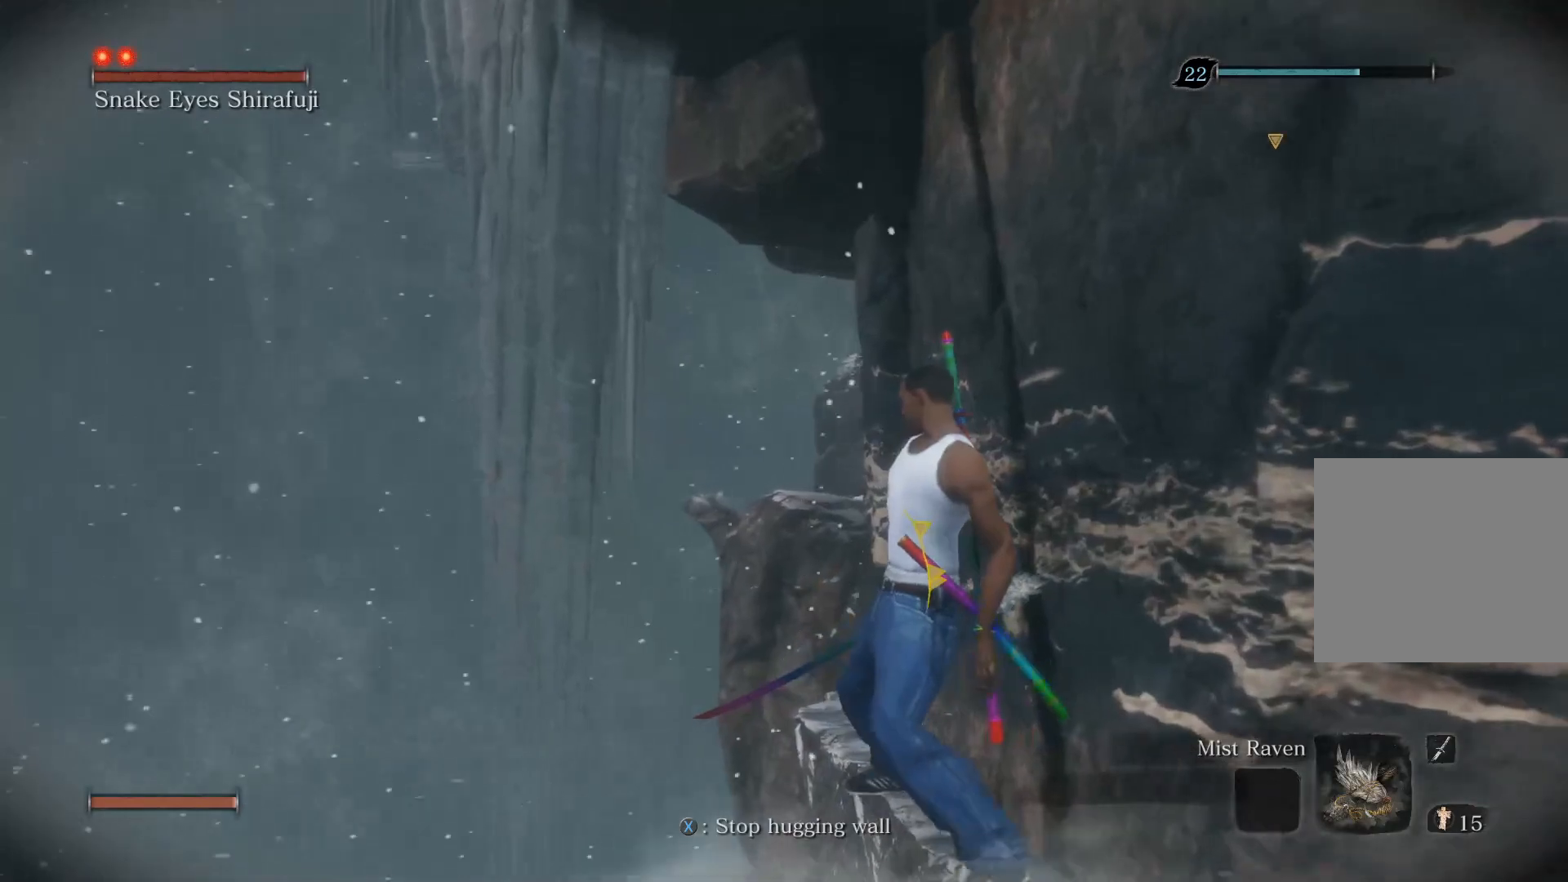
{"buttons": [], "left_stick": "up", "right_stick": "center", "events": []}
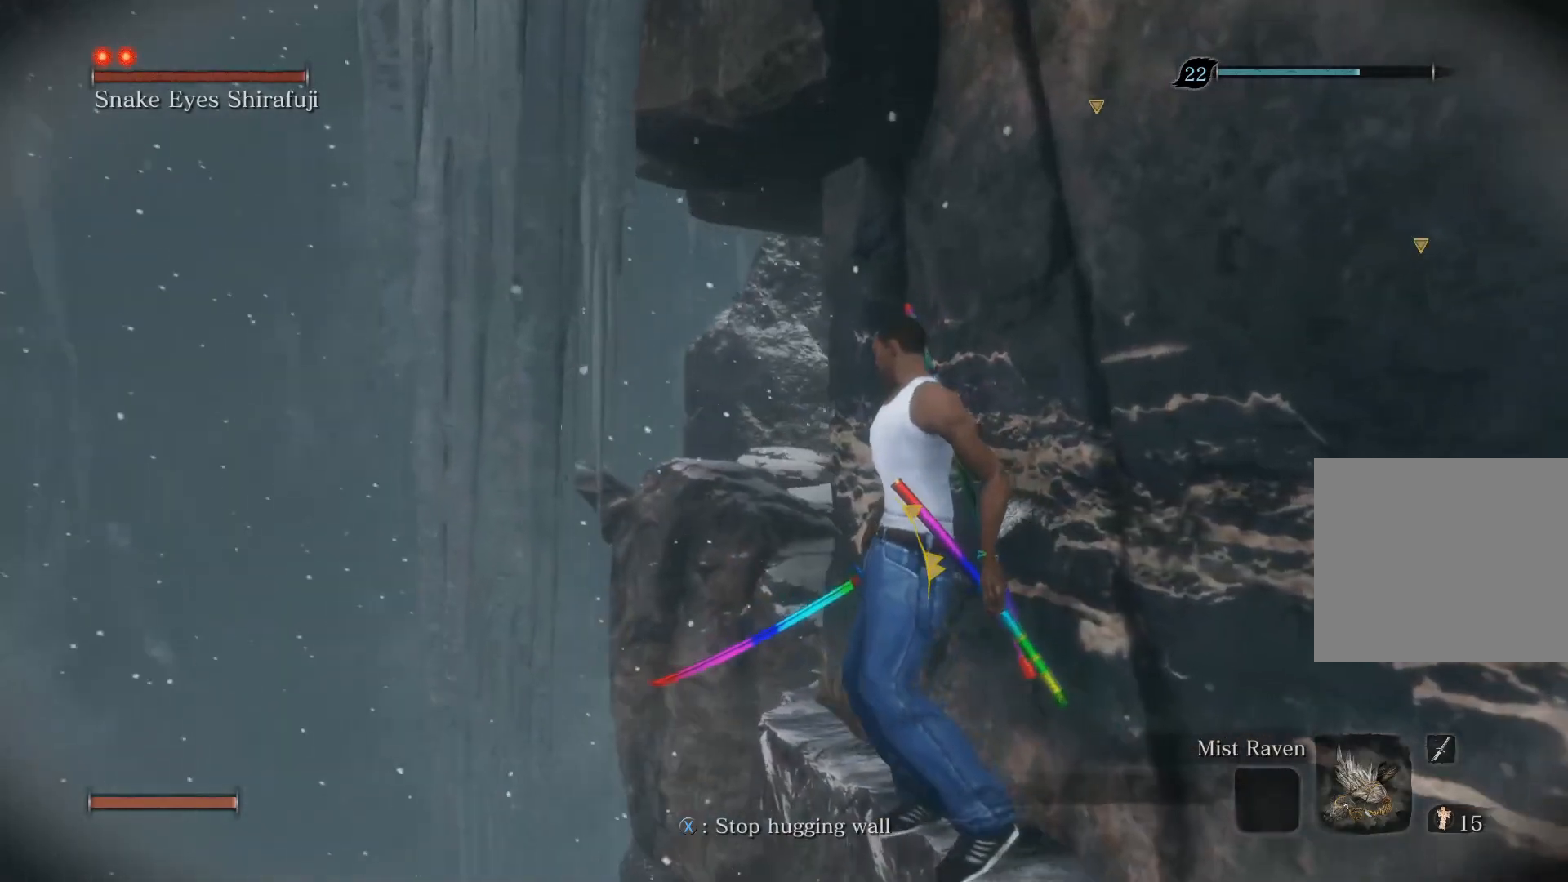
{"buttons": [], "left_stick": "up", "right_stick": "center", "events": []}
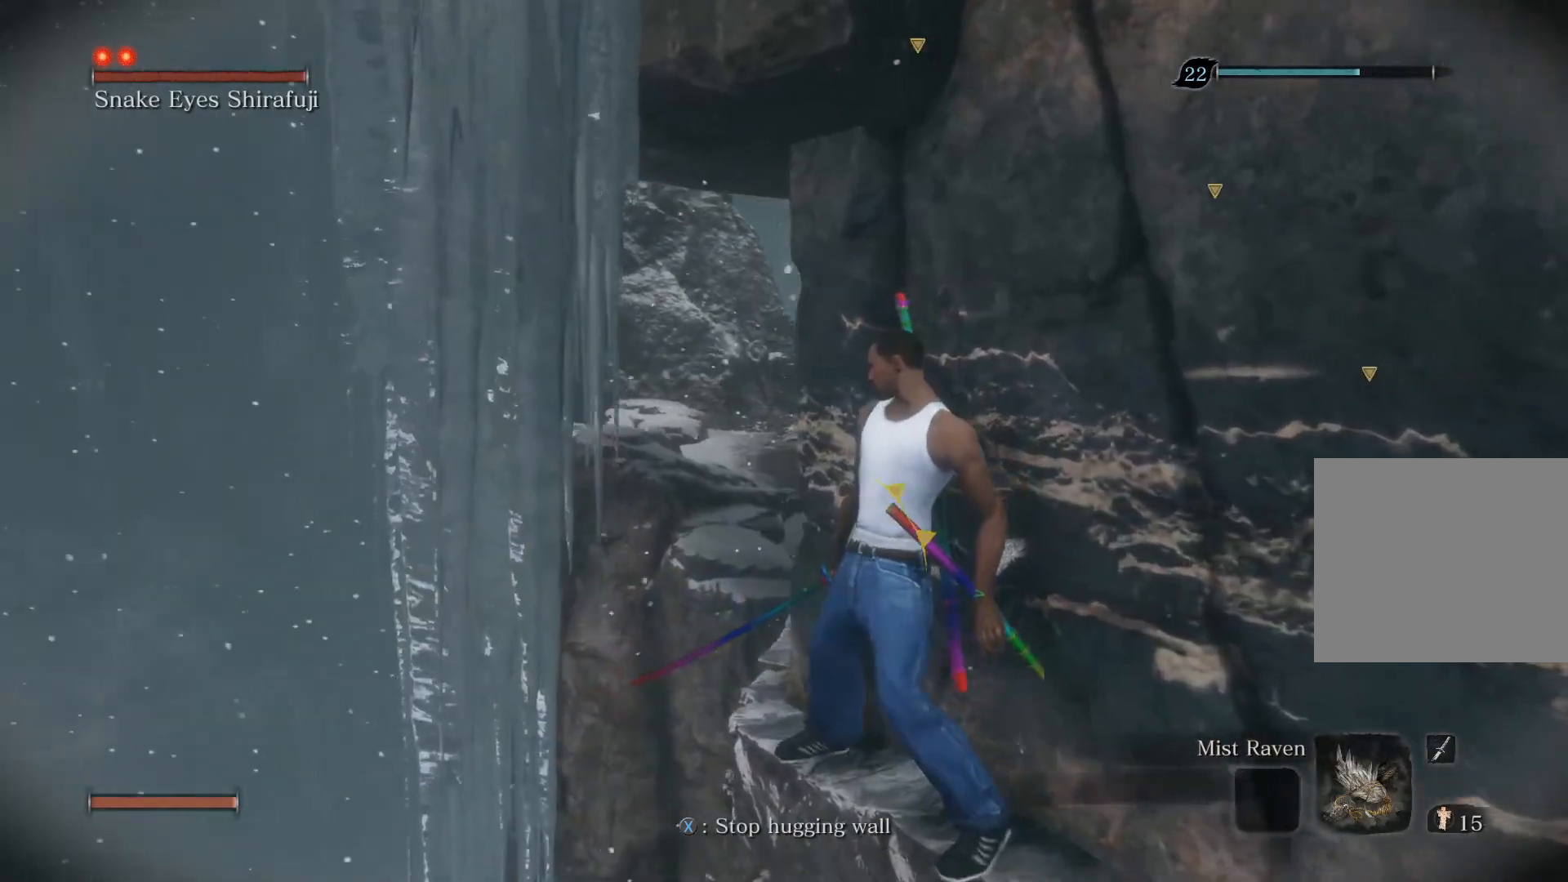
{"buttons": [], "left_stick": "up", "right_stick": "center", "events": []}
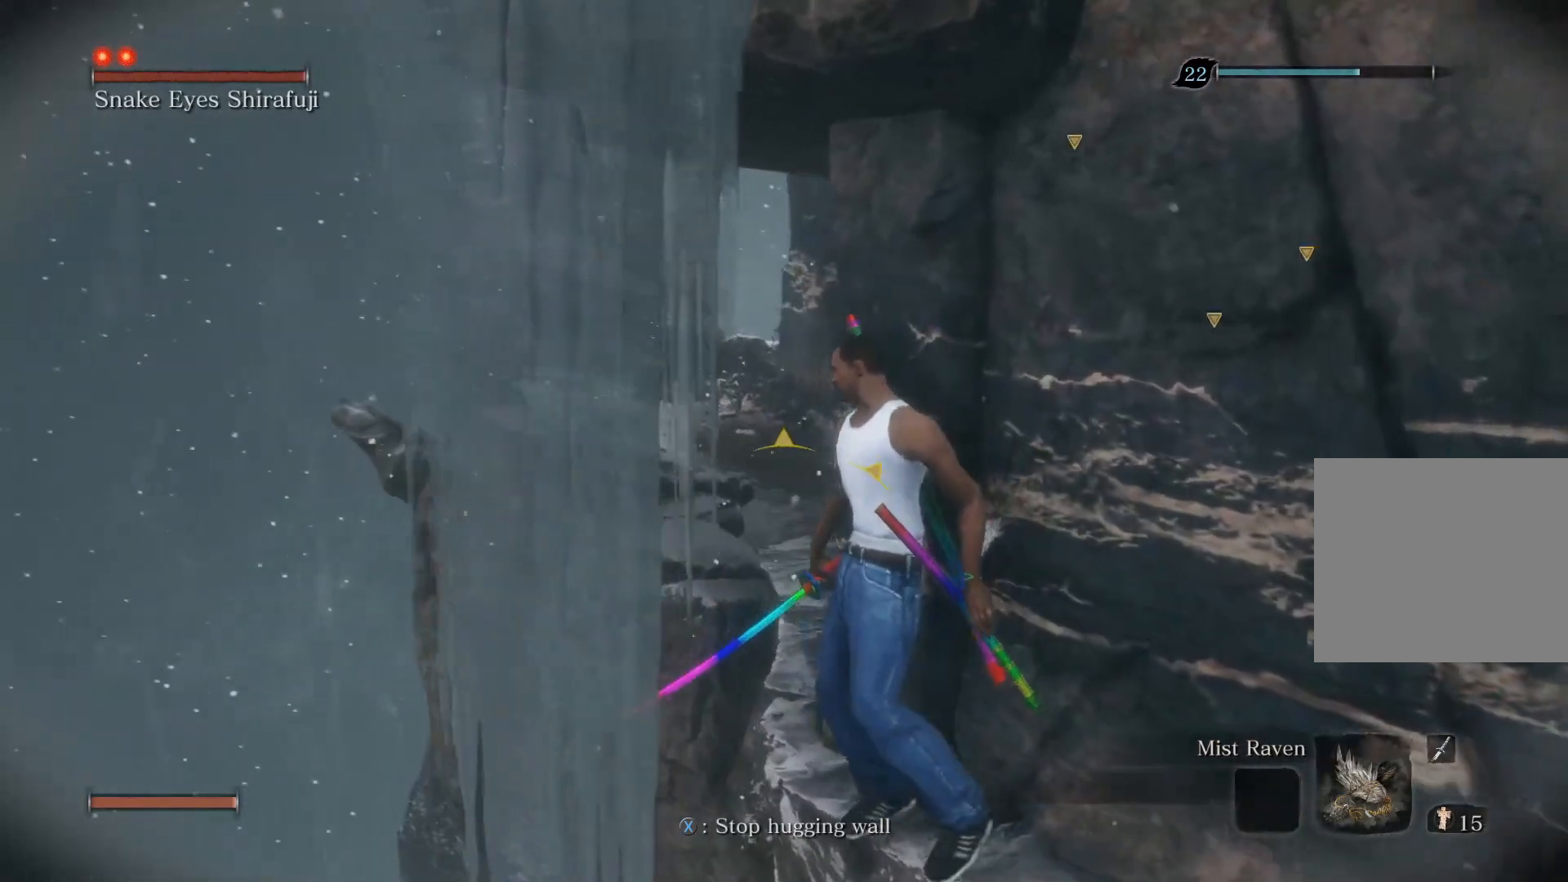
{"buttons": [], "left_stick": "up", "right_stick": "center", "events": []}
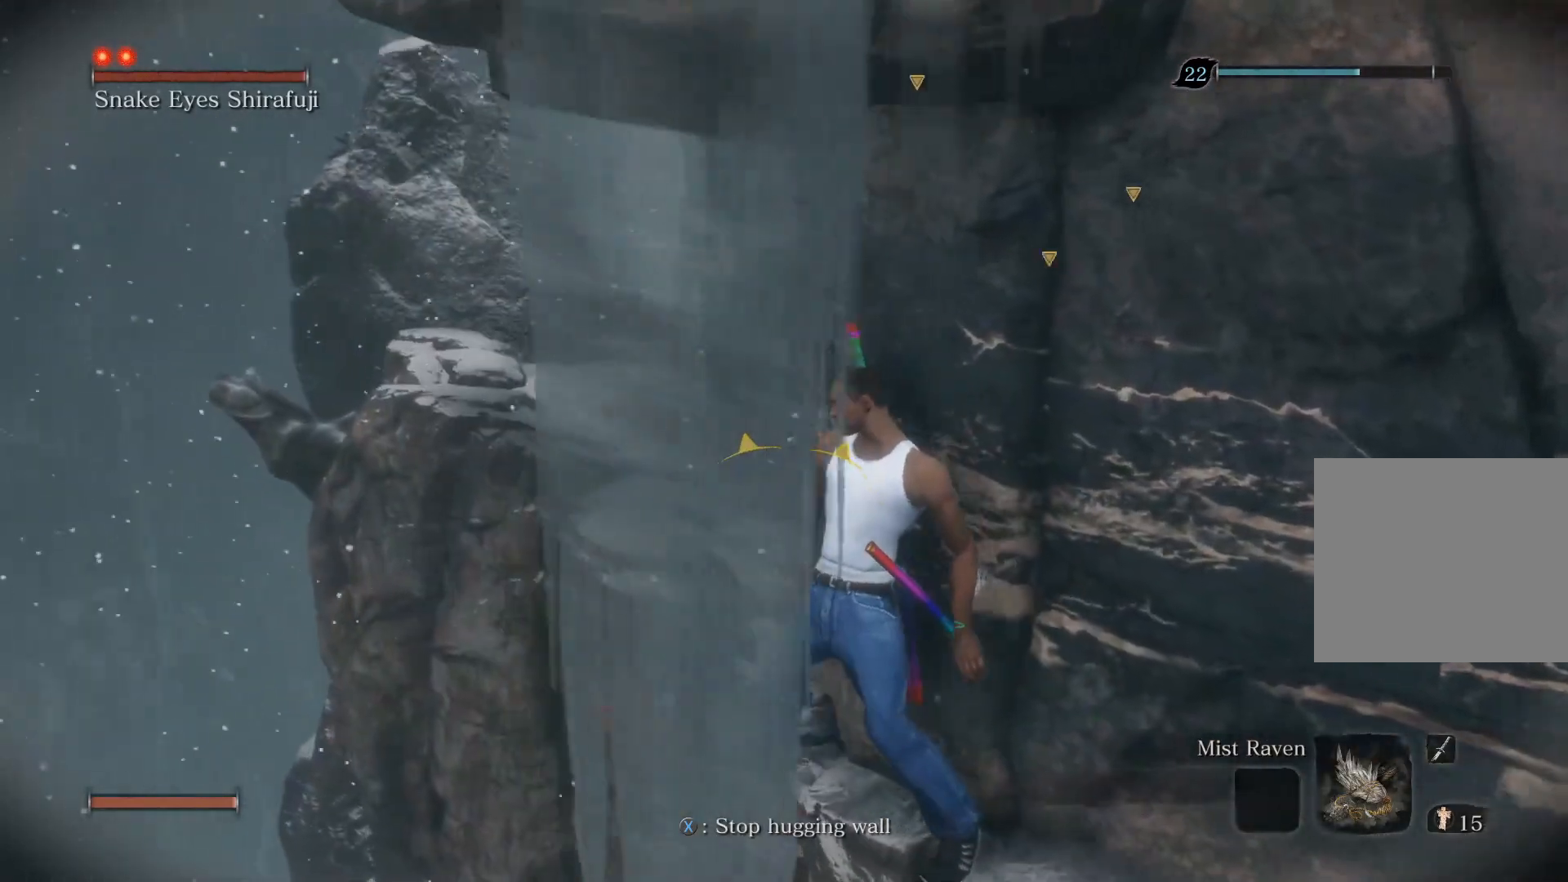
{"buttons": [], "left_stick": "up", "right_stick": "center", "events": []}
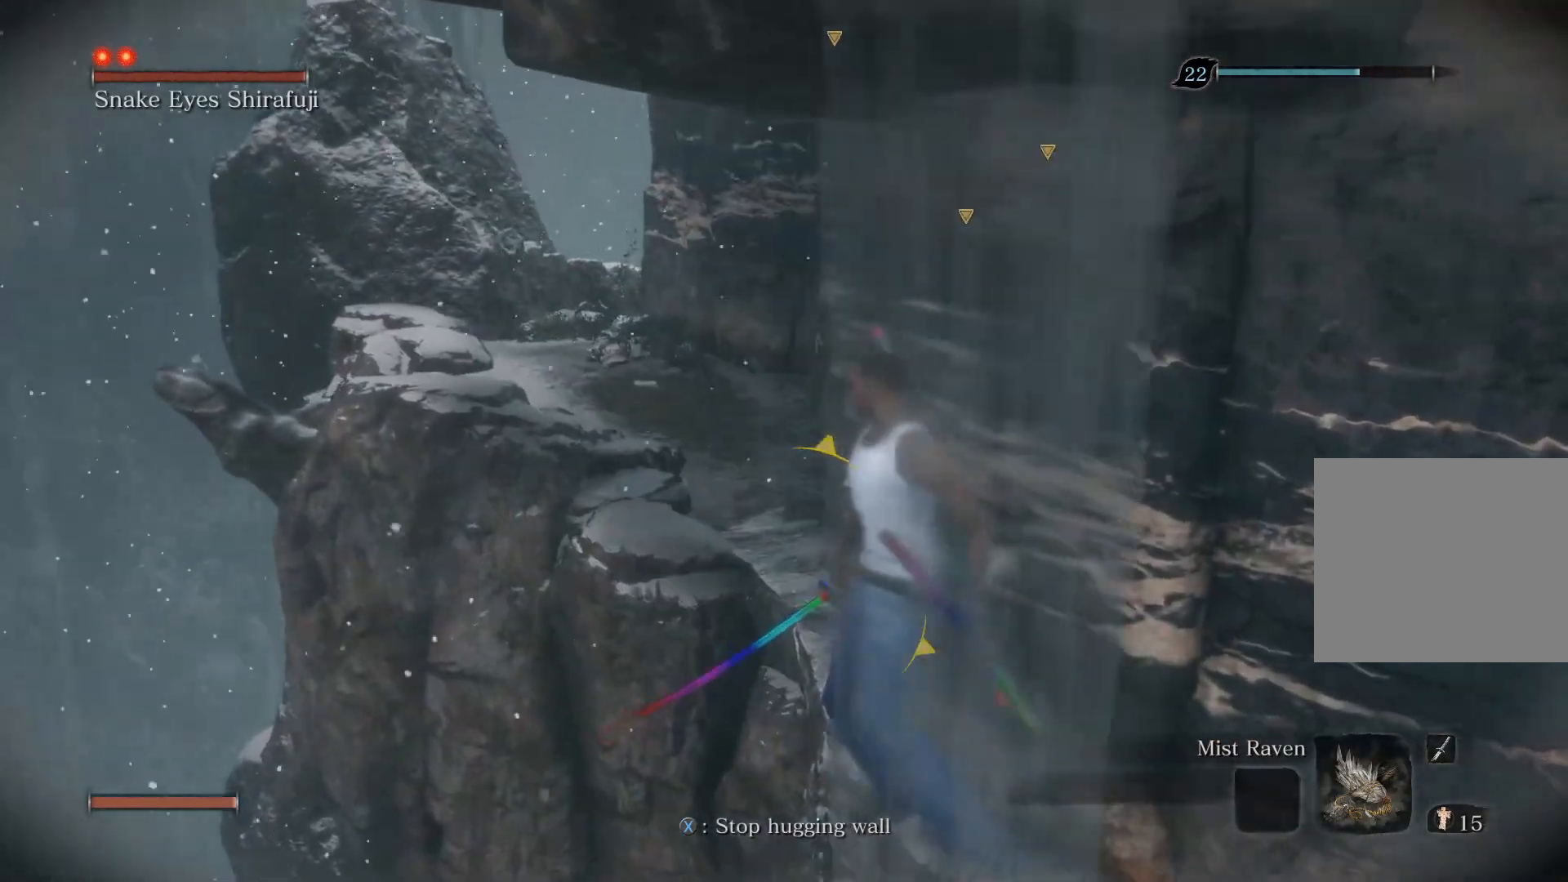
{"buttons": [], "left_stick": "up", "right_stick": "center", "events": []}
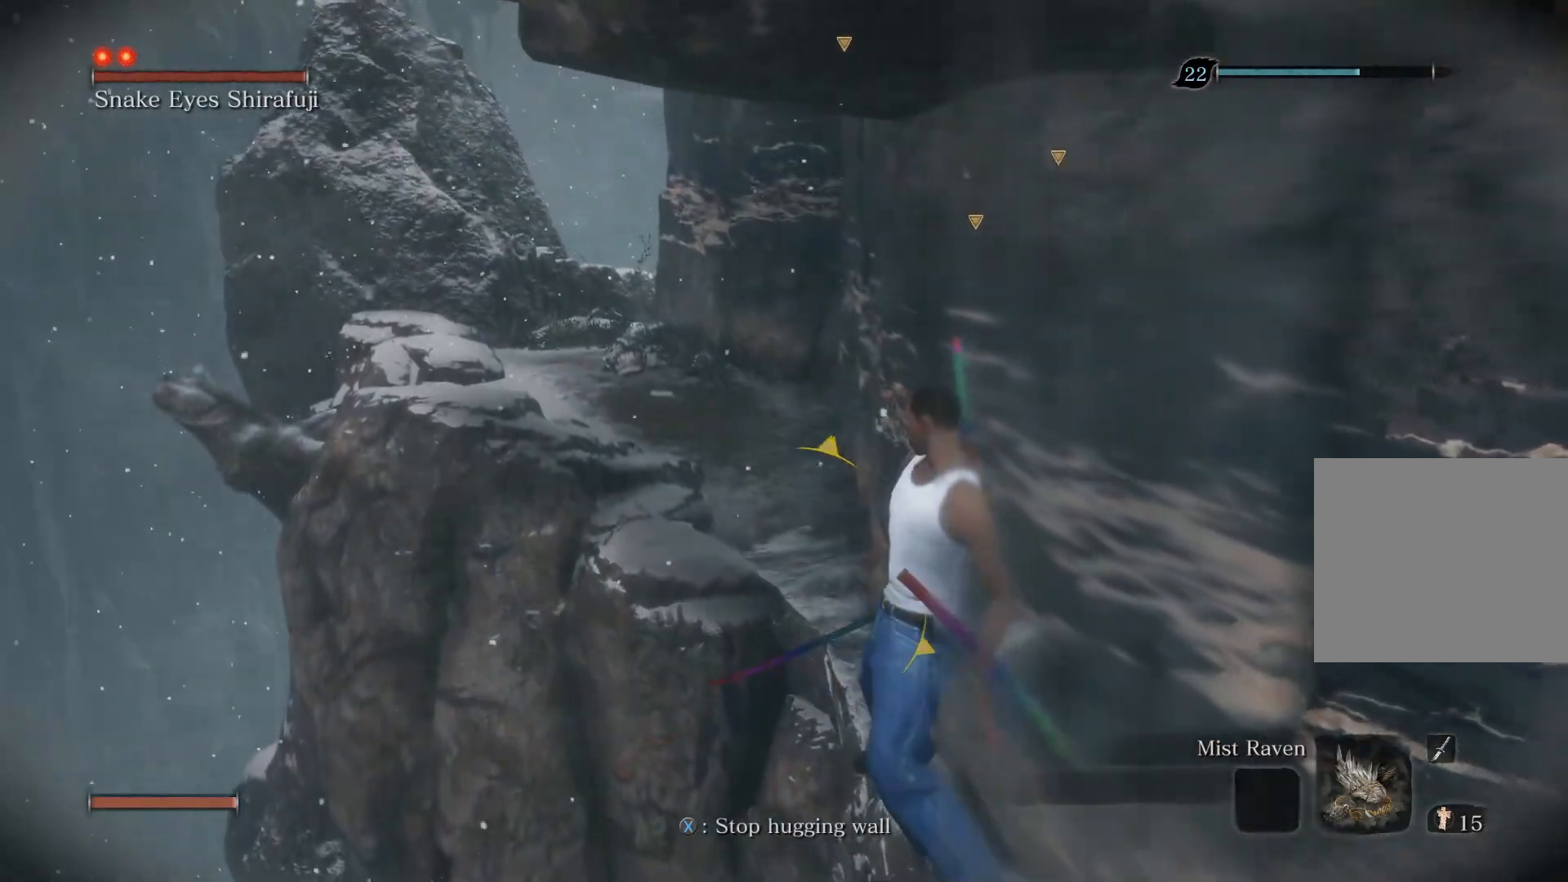
{"buttons": [], "left_stick": "up", "right_stick": "center", "events": []}
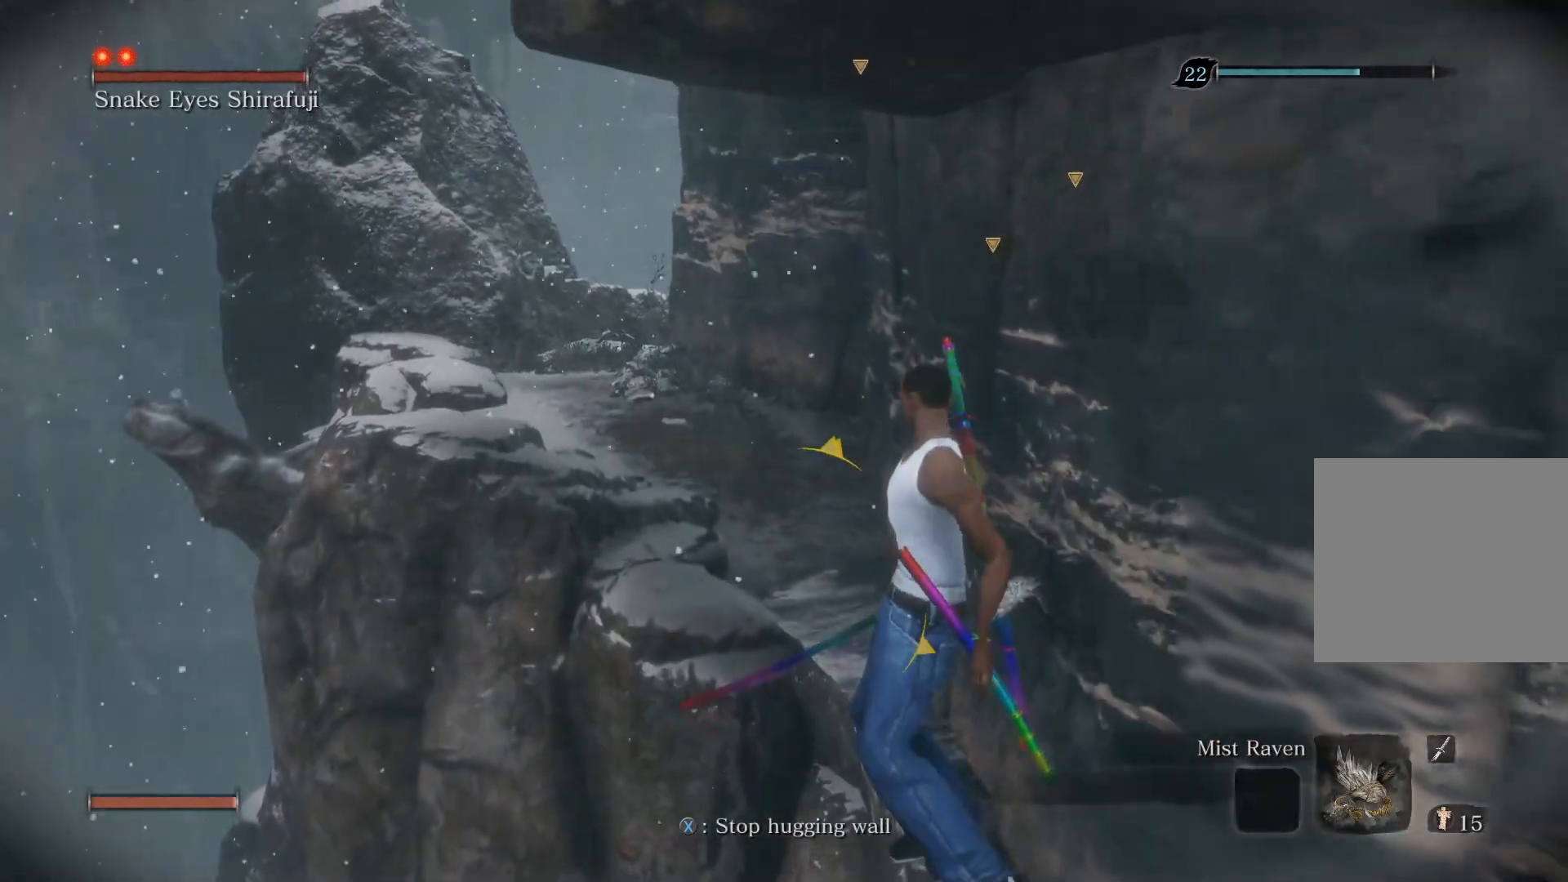
{"buttons": [], "left_stick": "up", "right_stick": "center", "events": []}
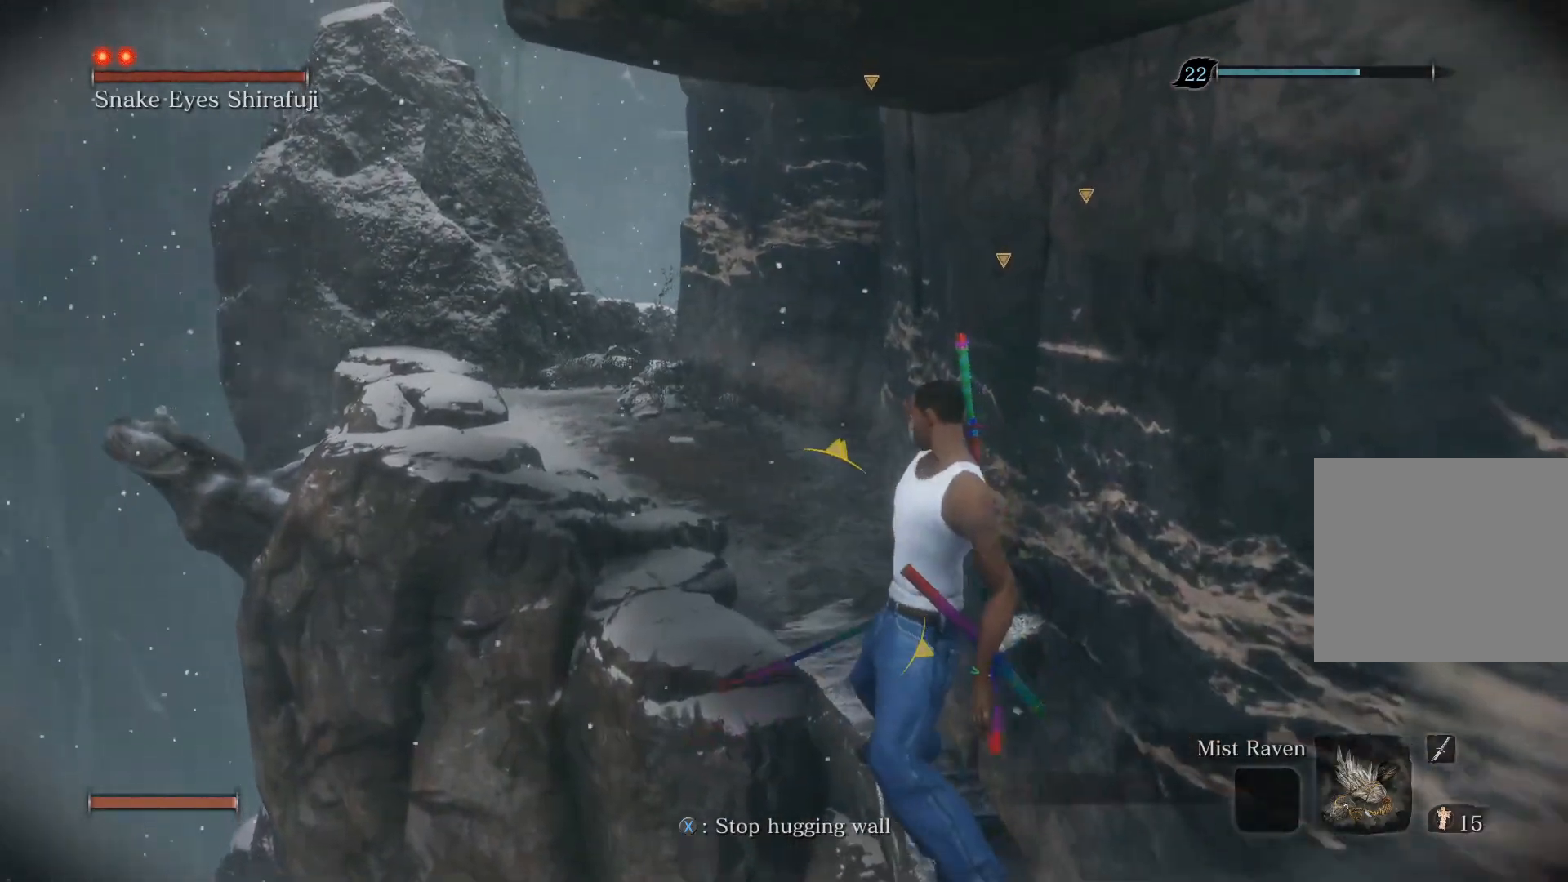
{"buttons": [], "left_stick": "up", "right_stick": "up", "events": [[367, "right_stick", "up"]]}
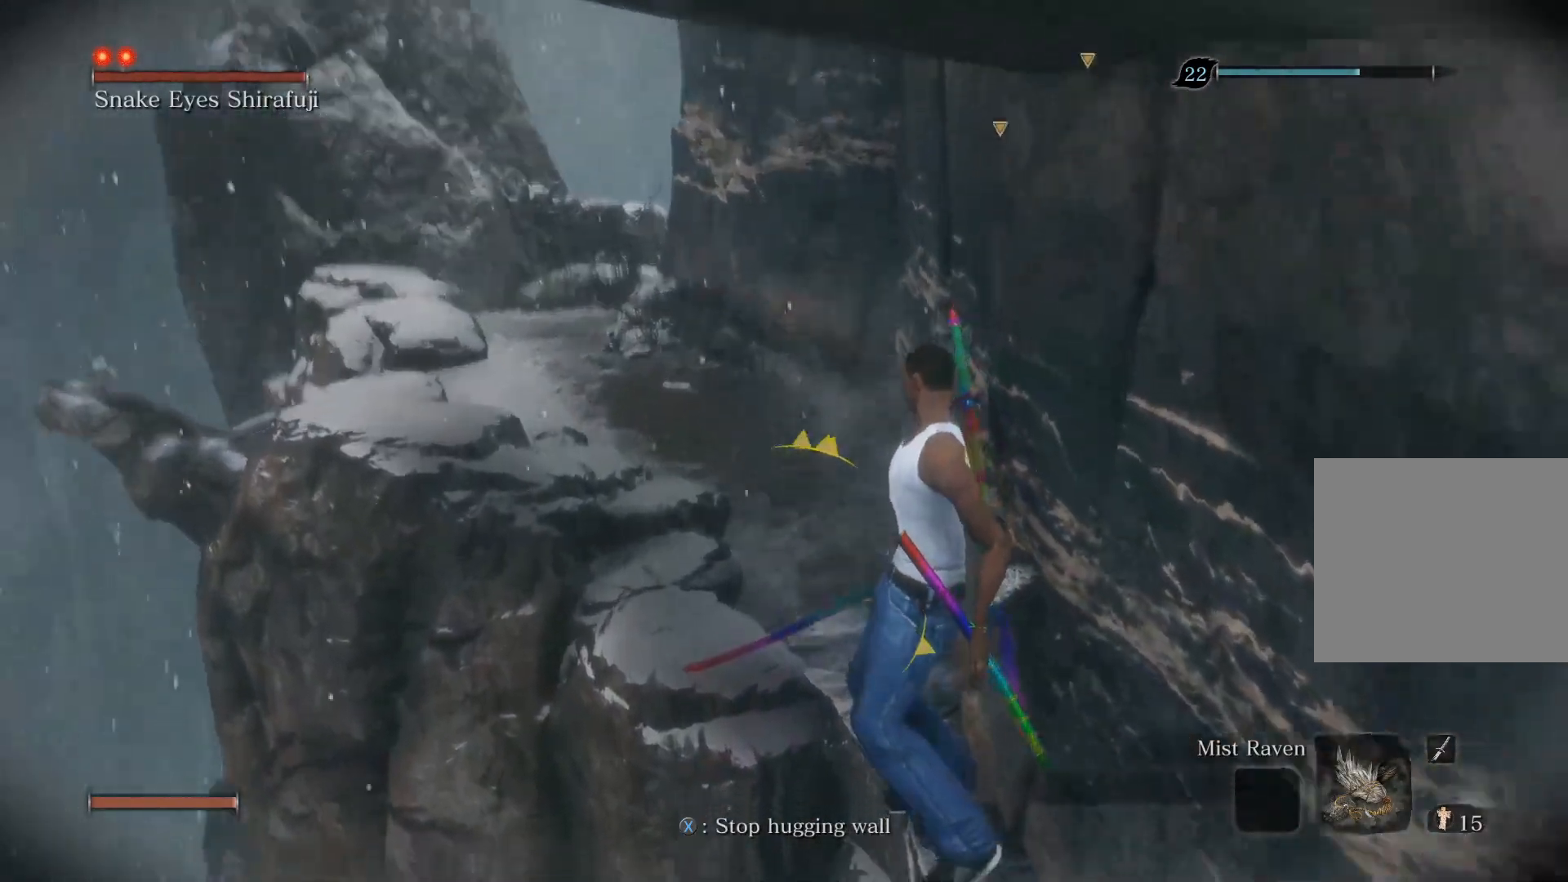
{"buttons": [], "left_stick": "up", "right_stick": "center", "events": [[267, "right_stick", "center"]]}
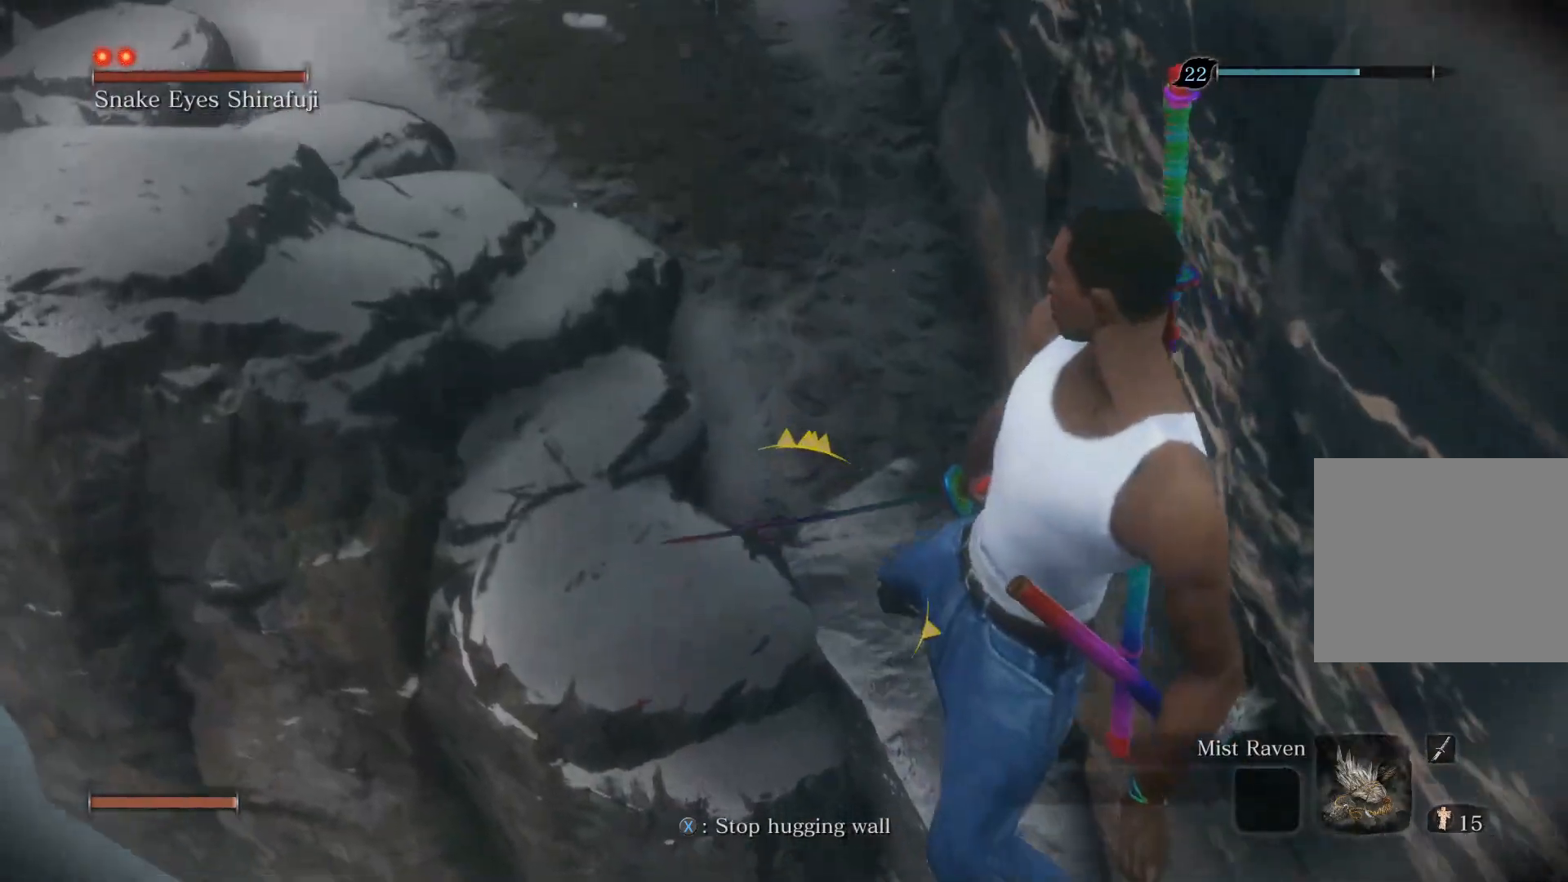
{"buttons": [], "left_stick": "up-right", "right_stick": "center", "events": [[33, "right_stick", "down"], [467, "right_stick", "center"], [500, "left_stick", "up-right"]]}
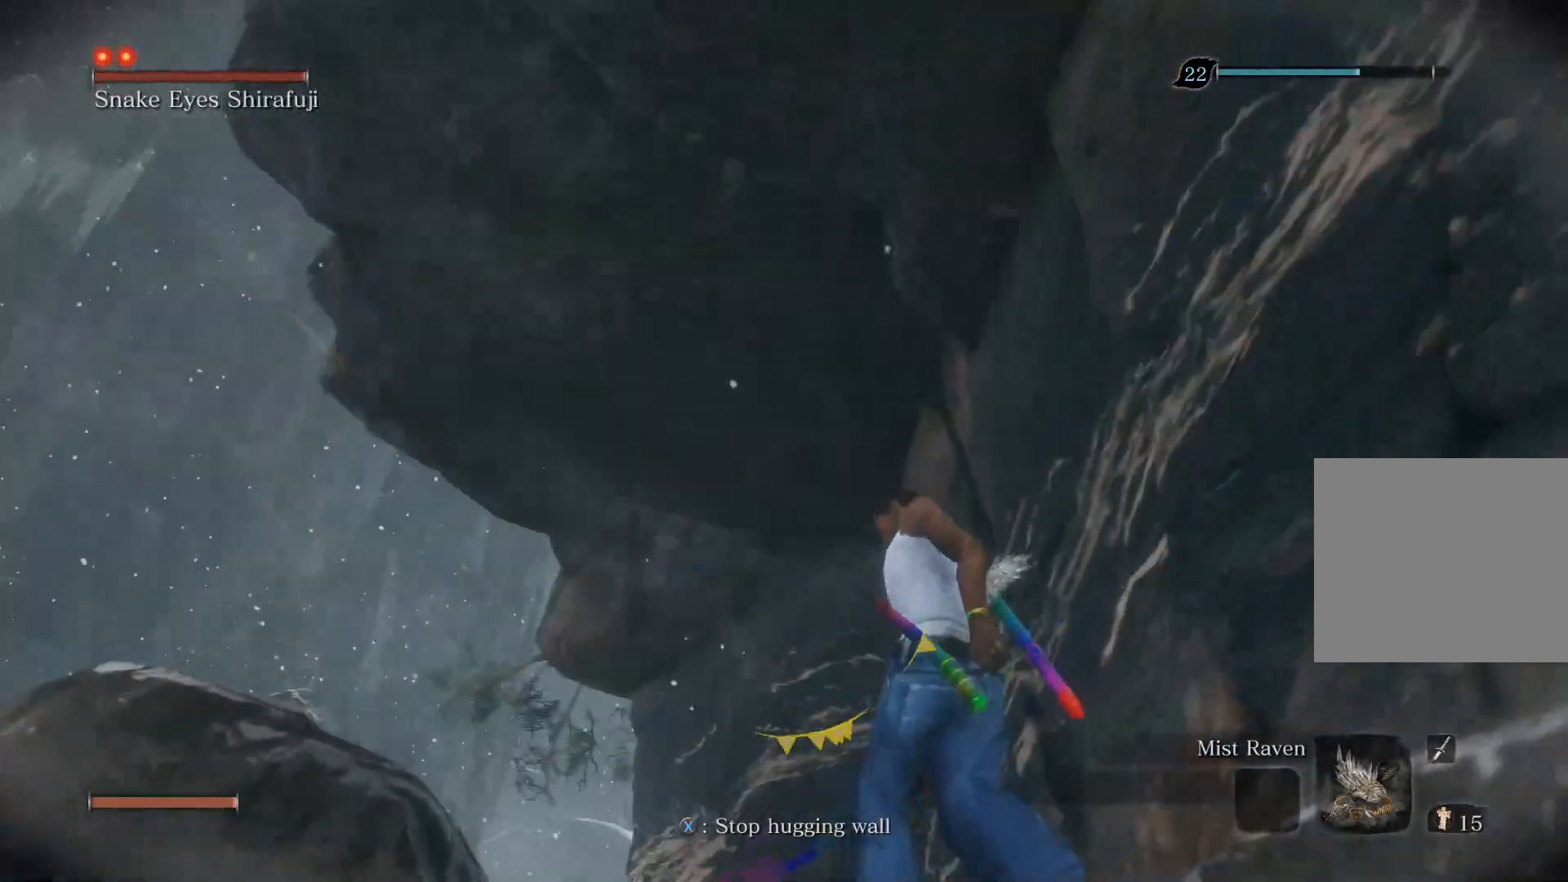
{"buttons": [], "left_stick": "up-right", "right_stick": "center", "events": []}
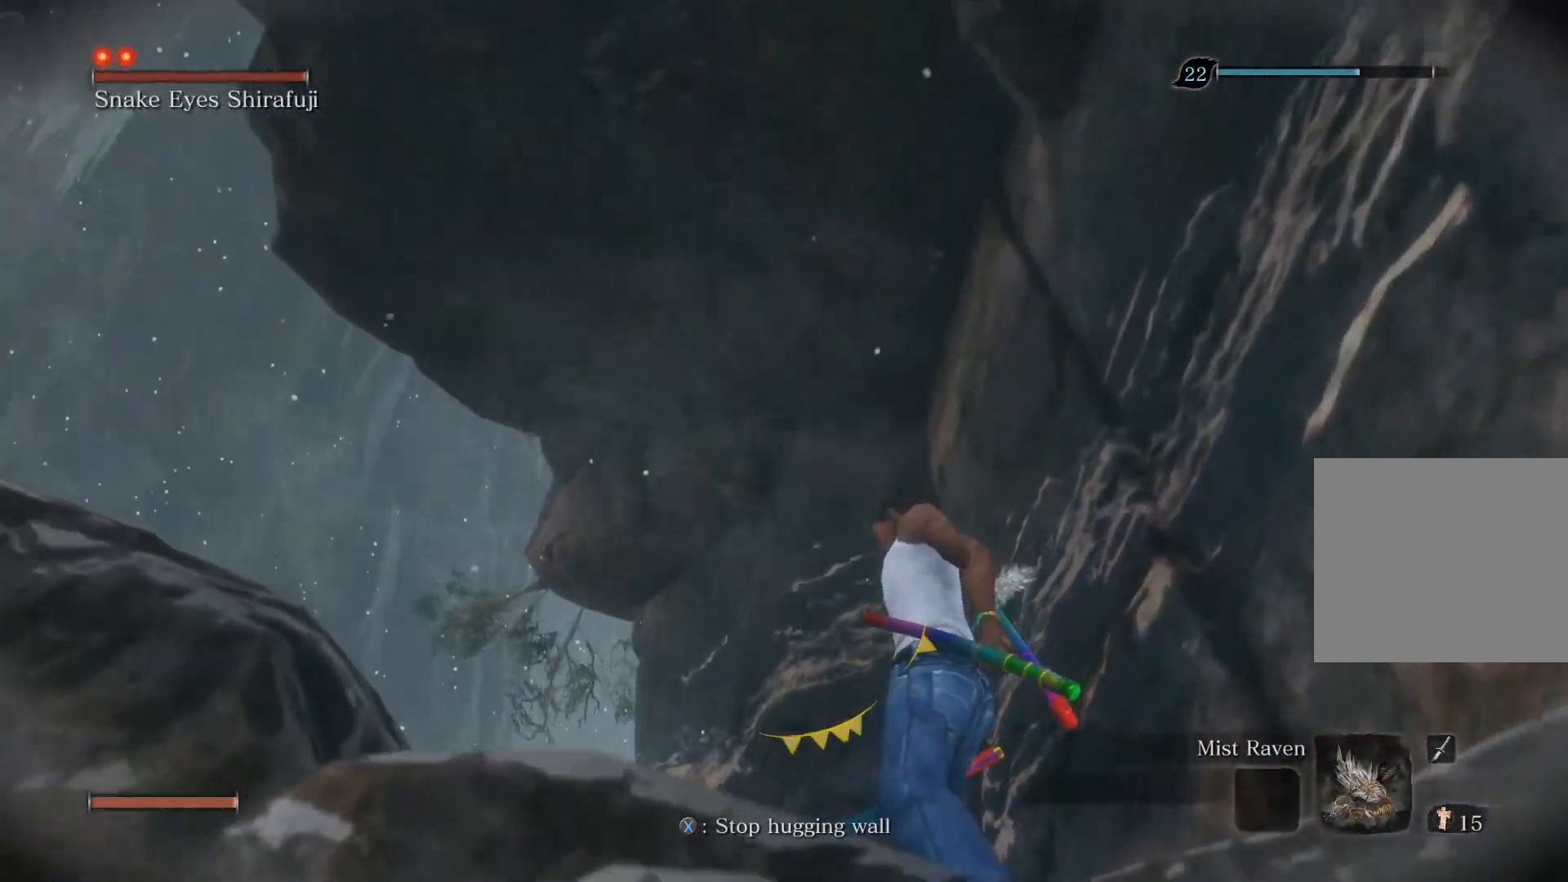
{"buttons": [], "left_stick": "center", "right_stick": "center", "events": [[117, "left_stick", "center"]]}
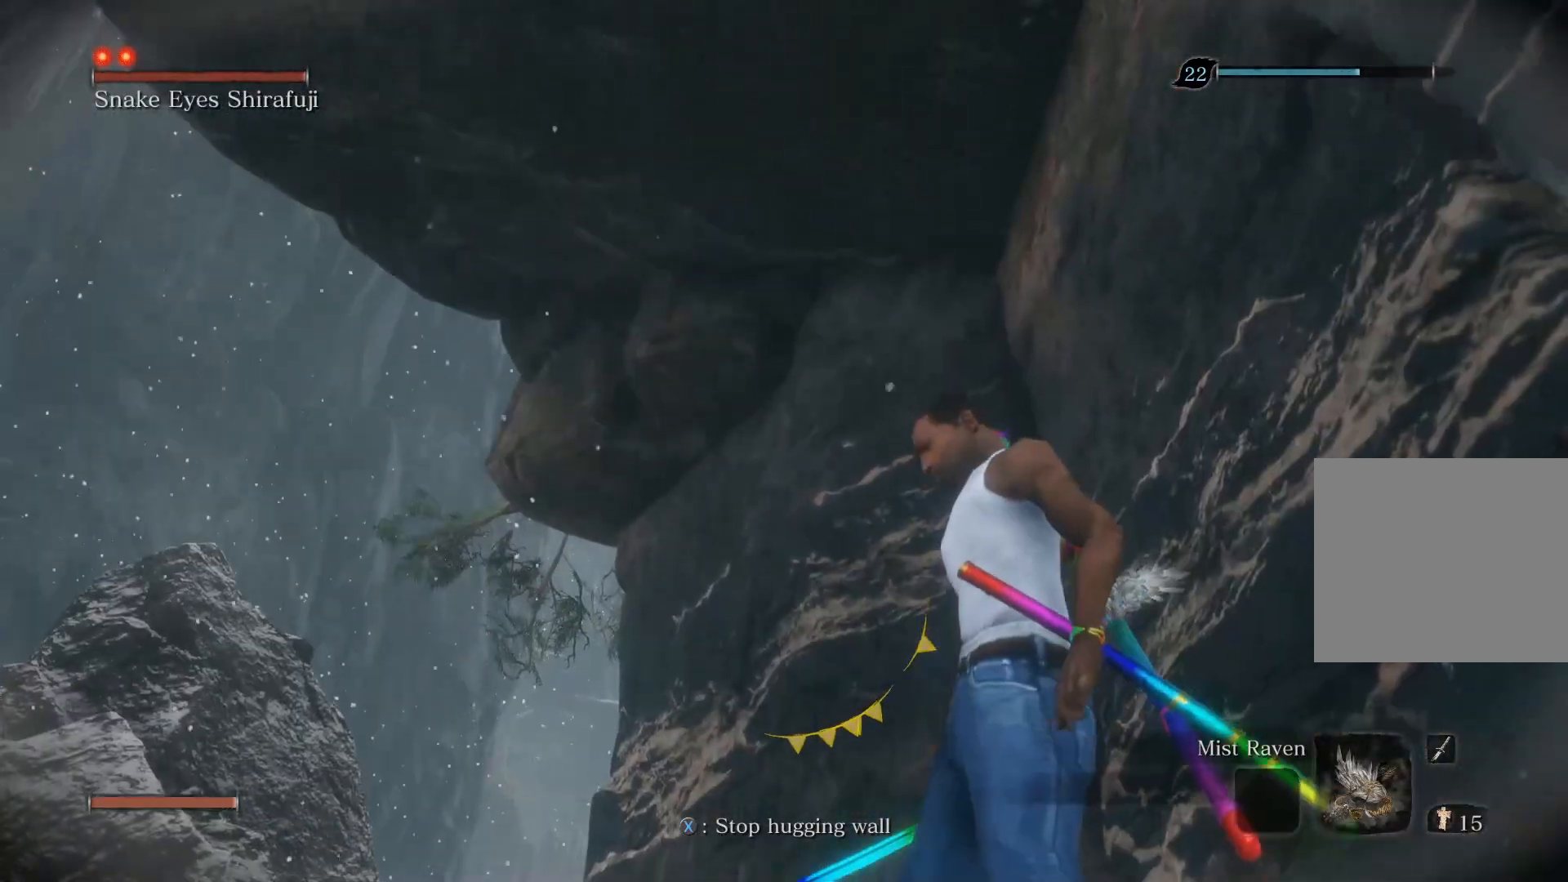
{"buttons": [], "left_stick": "center", "right_stick": "center", "events": []}
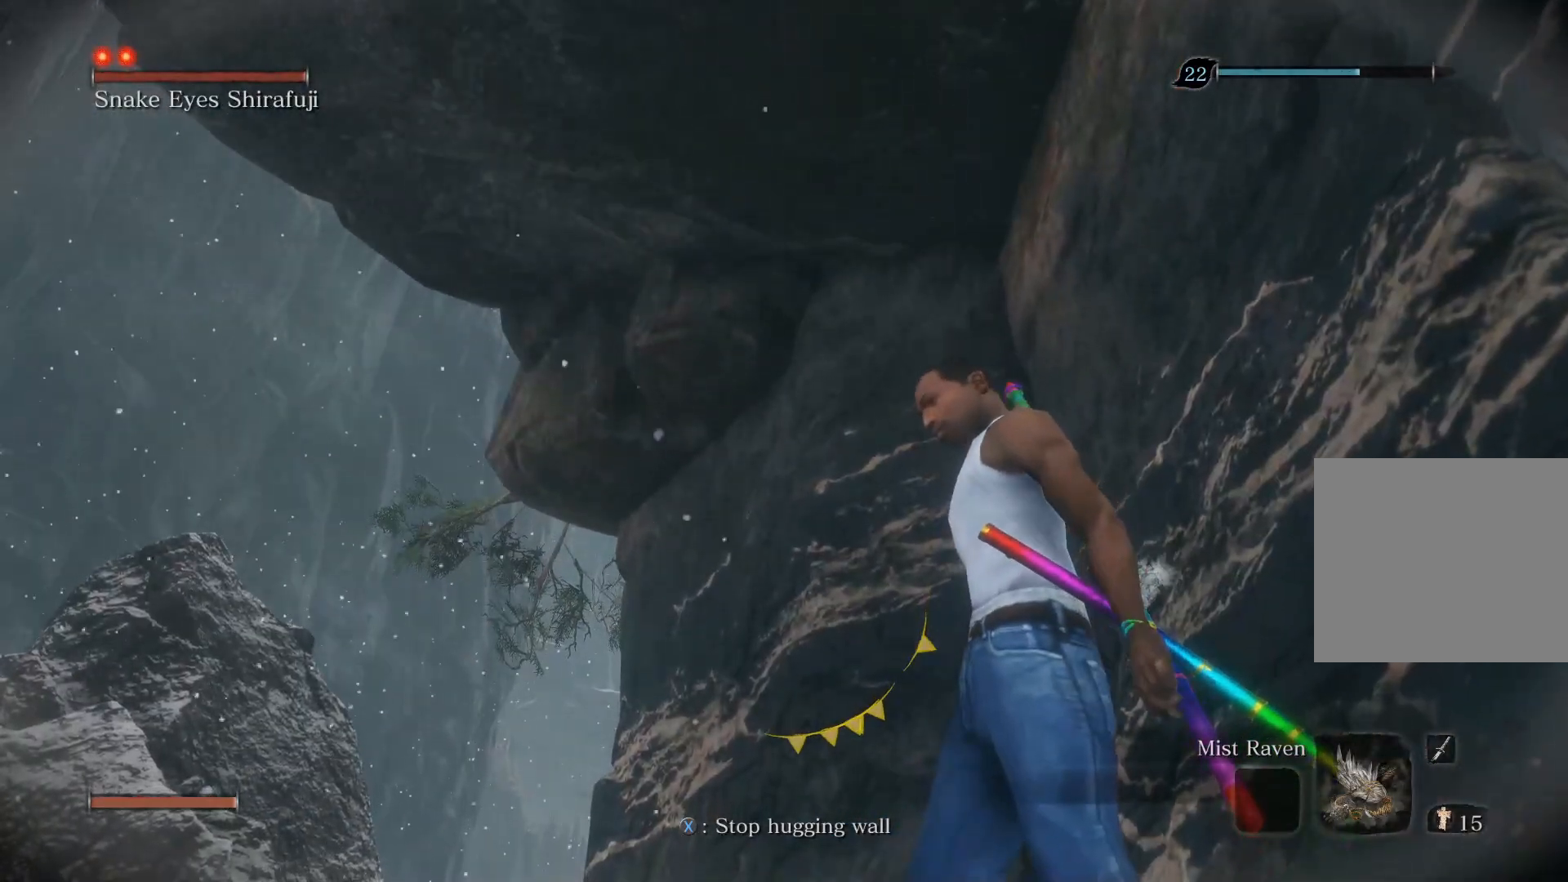
{"buttons": [], "left_stick": "center", "right_stick": "center", "events": []}
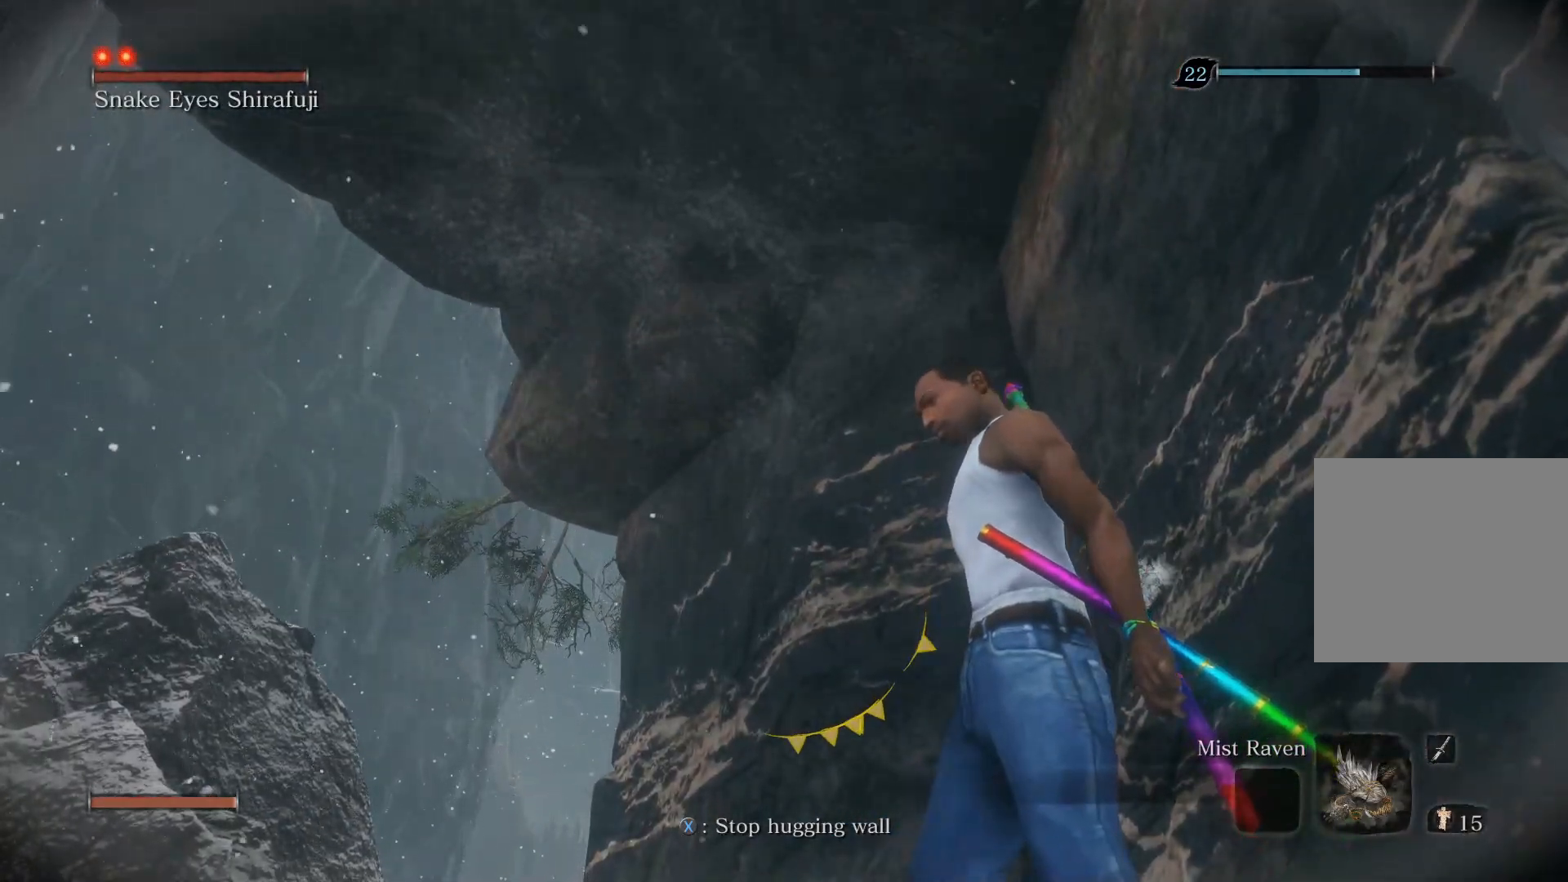
{"buttons": [], "left_stick": "center", "right_stick": "up", "events": [[150, "right_stick", "up"]]}
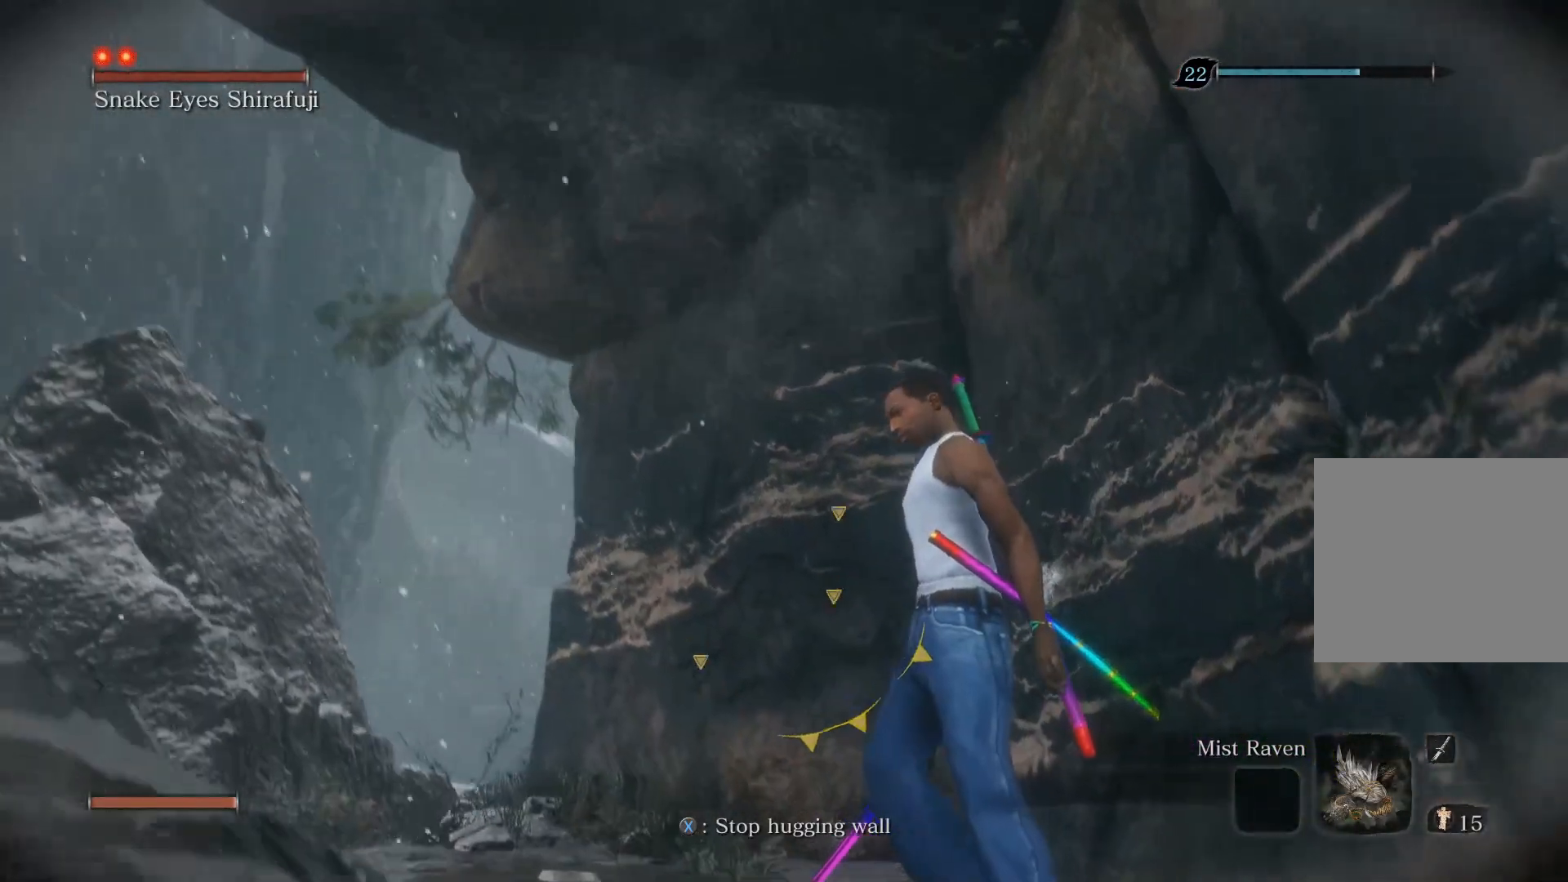
{"buttons": [], "left_stick": "center", "right_stick": "center", "events": [[450, "right_stick", "center"]]}